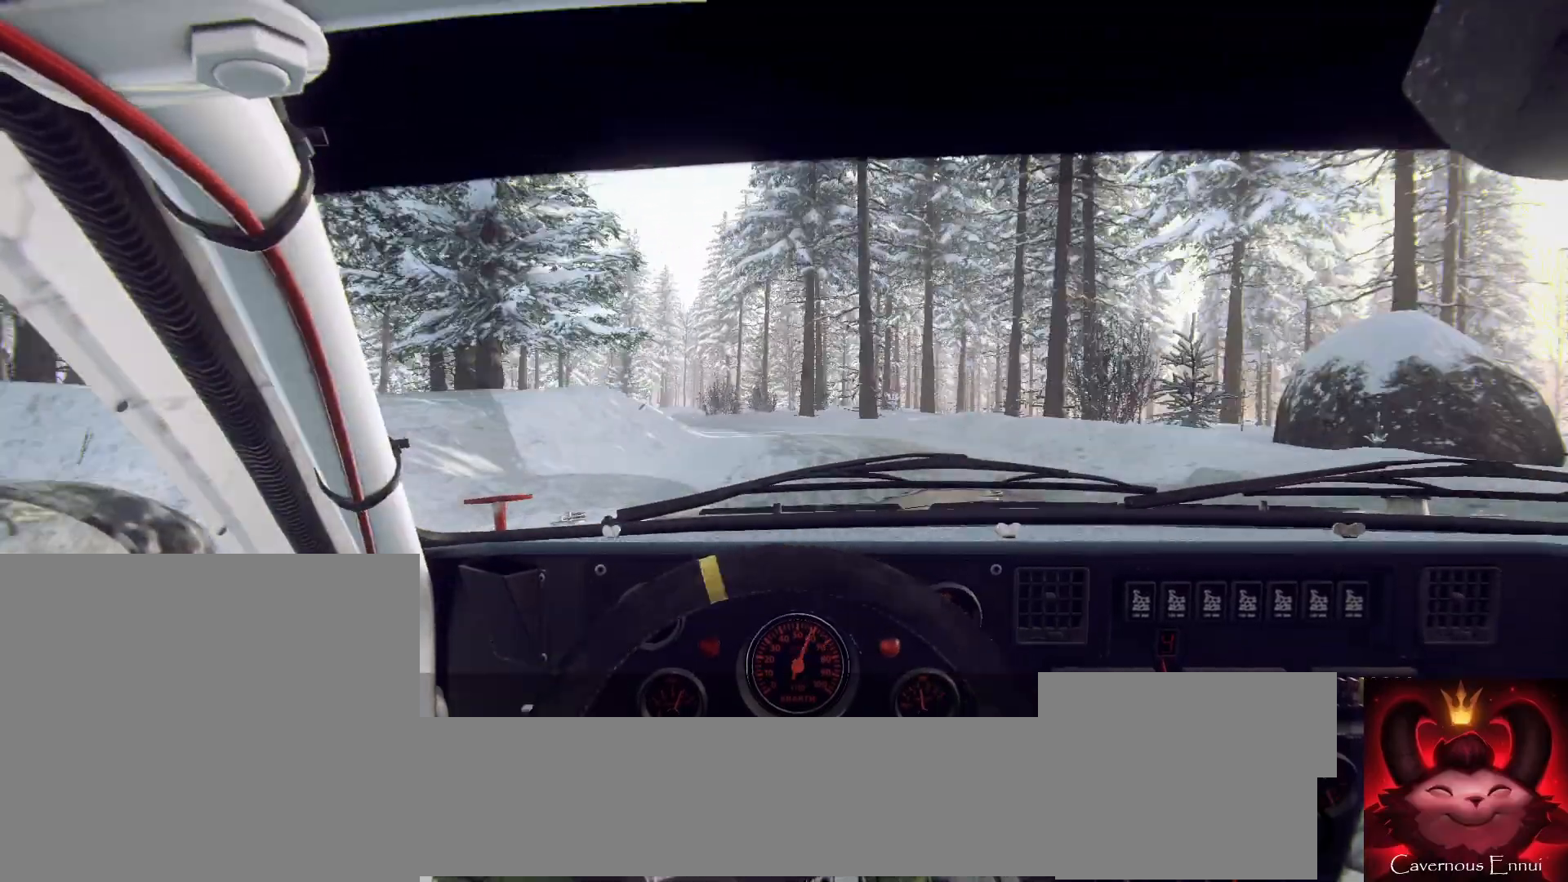
Gameplay with a controller (Xbox layout); each line is a JSON object with the inputs held at the frame after it. "events" lists button and stick changes between this image and that frame as [ms after this image, input, new state], when the widget could be followed in between.
{"buttons": [], "left_stick": "center", "right_stick": "center", "events": [[33, "left_stick", "center"], [133, "left_stick", "left"], [333, "right_stick", "center"], [467, "left_stick", "center"]]}
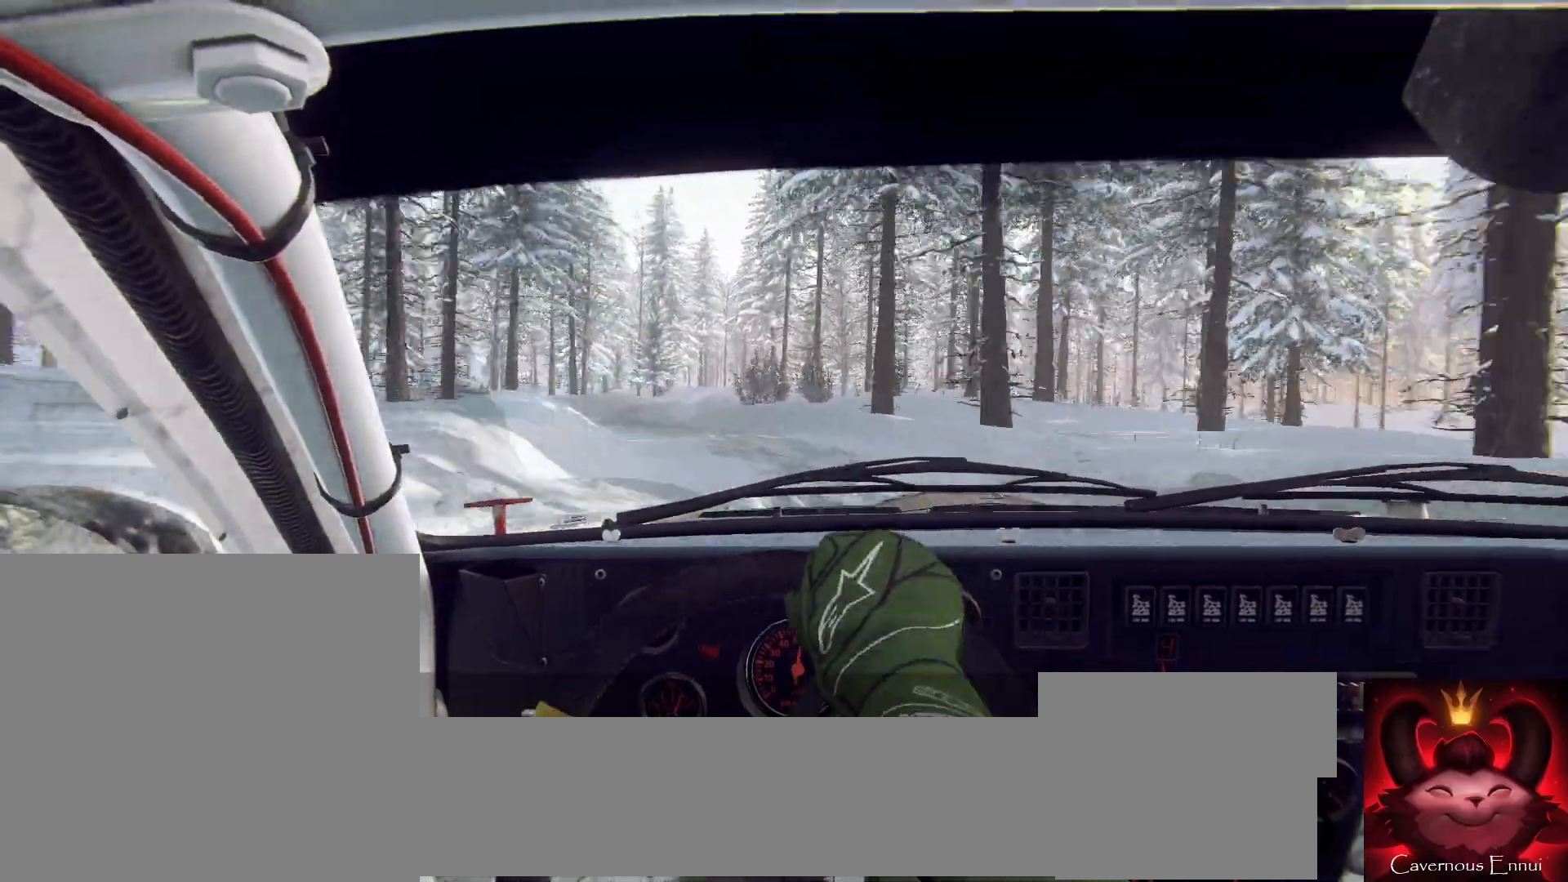
{"buttons": [], "left_stick": "center", "right_stick": "center", "events": [[67, "left_stick", "left"], [433, "left_stick", "center"]]}
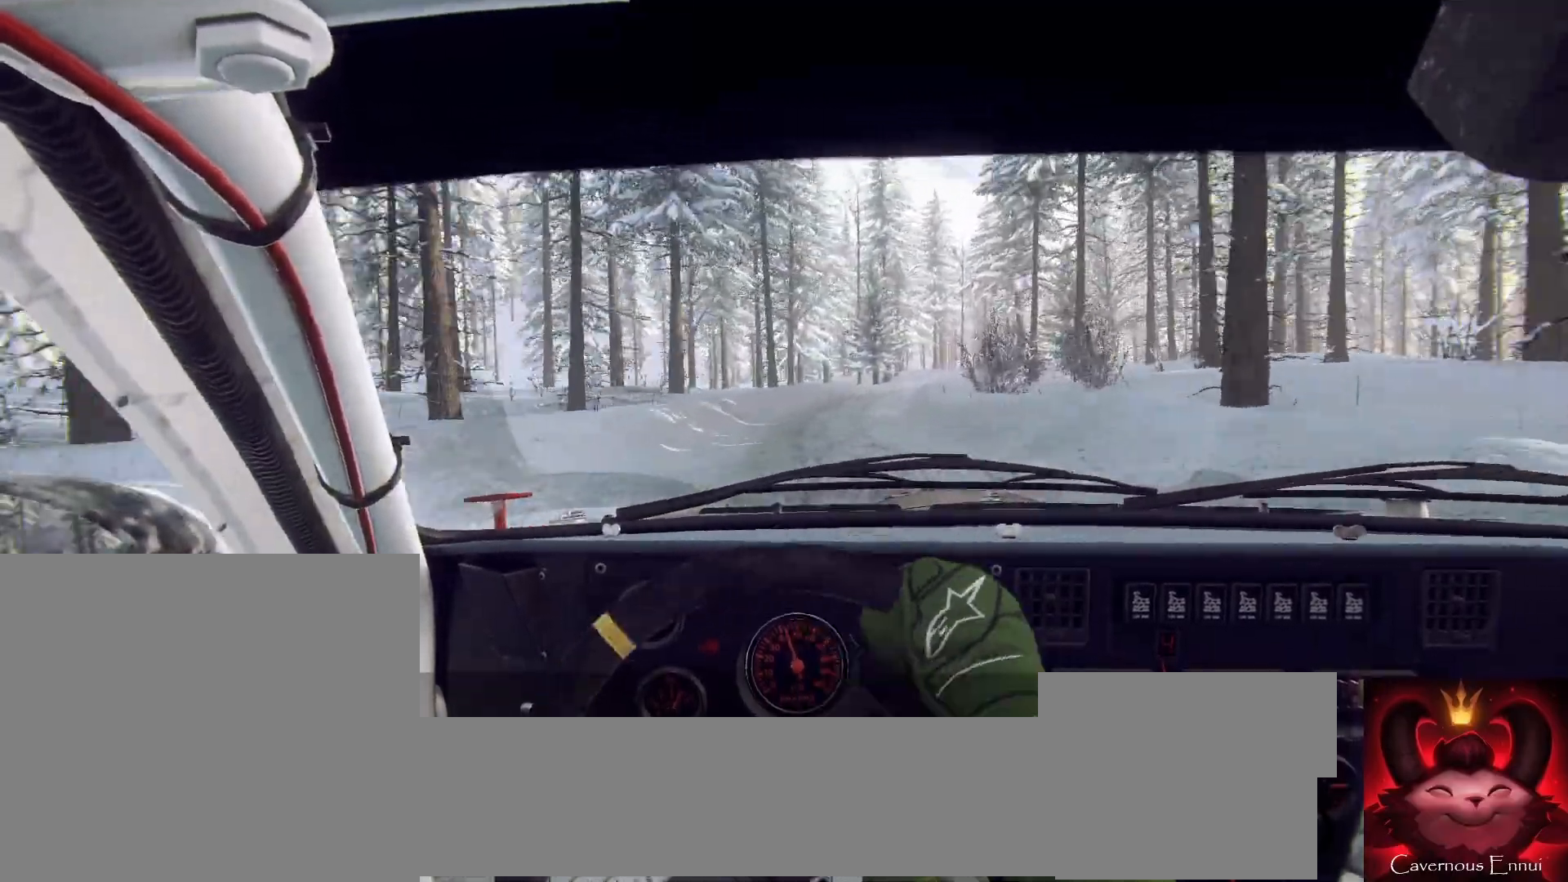
{"buttons": [], "left_stick": "right", "right_stick": "center", "events": [[67, "left_stick", "right"]]}
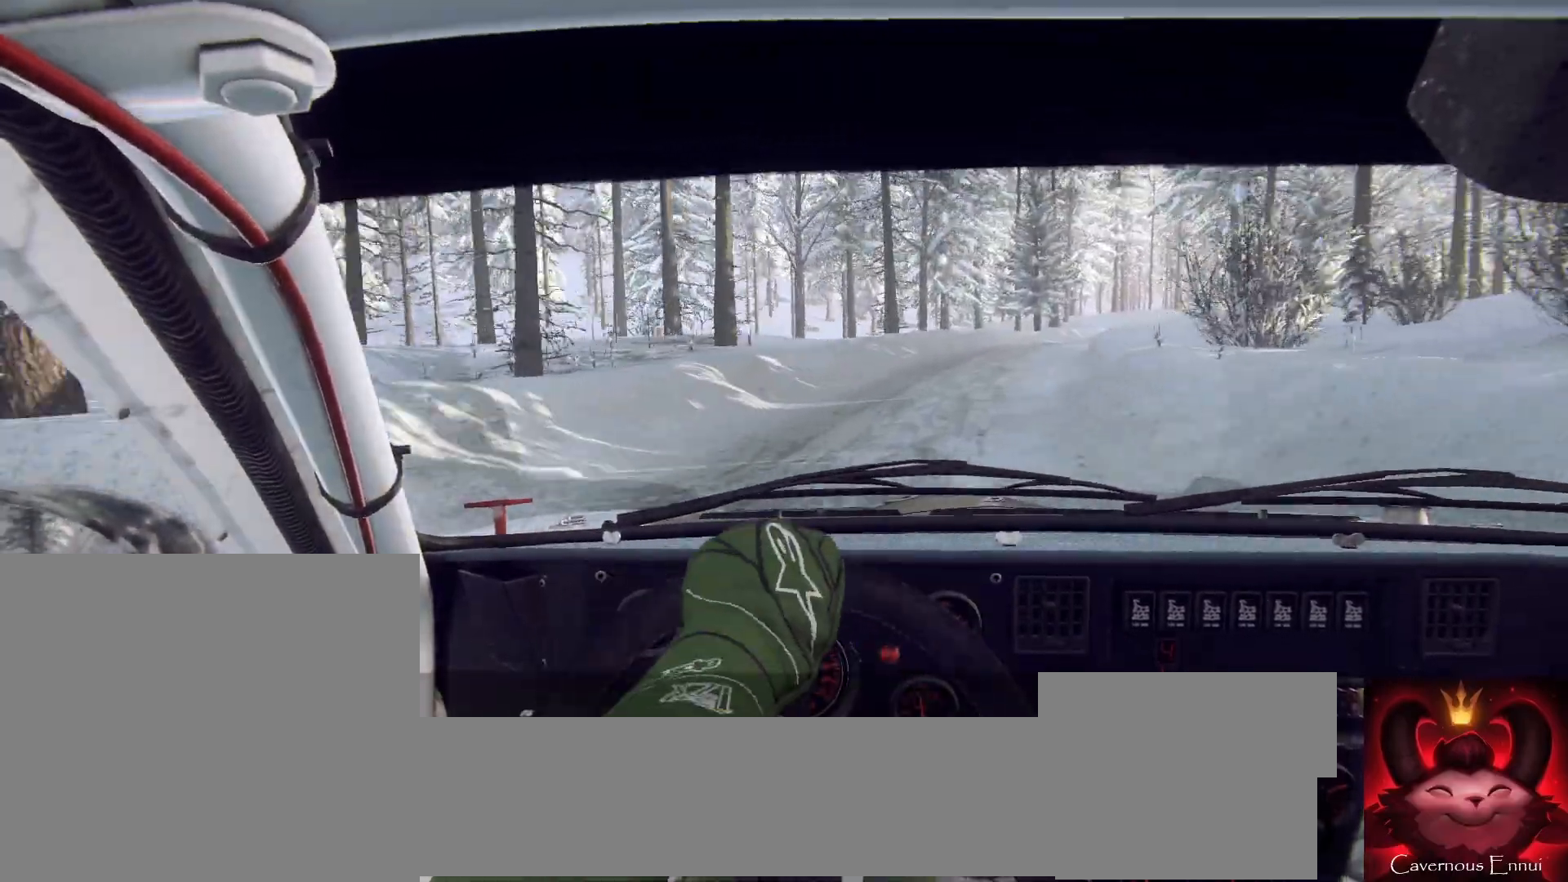
{"buttons": ["L2"], "left_stick": "center", "right_stick": "center", "events": [[33, "left_stick", "center"], [167, "L2", "down"], [200, "left_stick", "left"], [267, "L1", "down"], [267, "L2", "up"], [333, "L1", "up"], [333, "left_stick", "center"], [467, "L2", "down"]]}
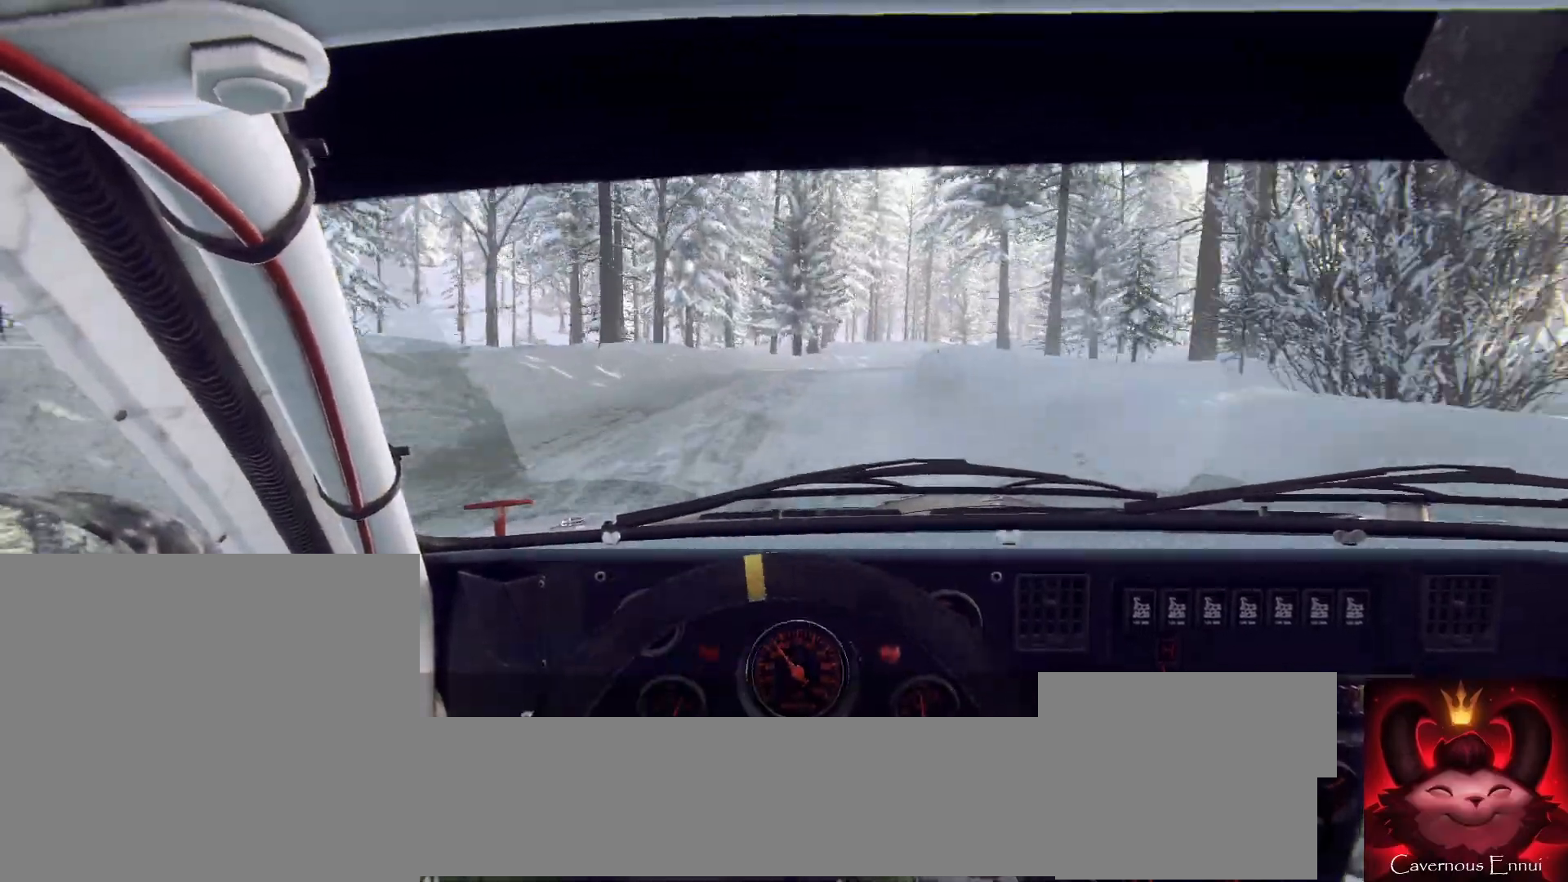
{"buttons": [], "left_stick": "down-left", "right_stick": "up", "events": [[33, "left_stick", "right"], [100, "L2", "up"], [200, "left_stick", "center"], [367, "right_stick", "up"], [500, "left_stick", "down-left"]]}
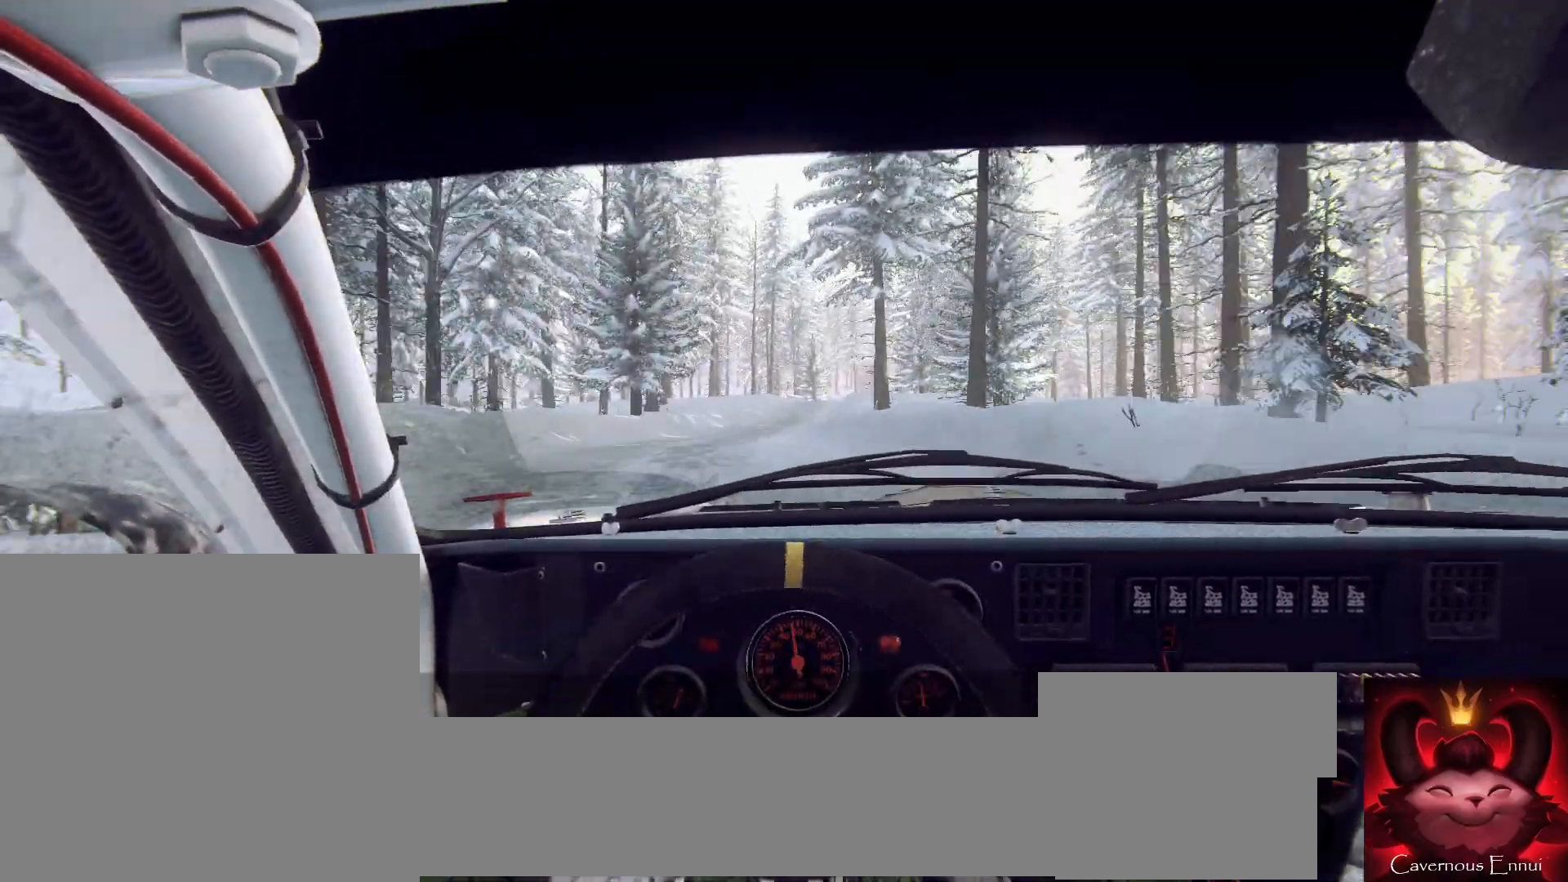
{"buttons": [], "left_stick": "center", "right_stick": "up", "events": [[167, "left_stick", "center"], [267, "left_stick", "left"], [467, "left_stick", "center"]]}
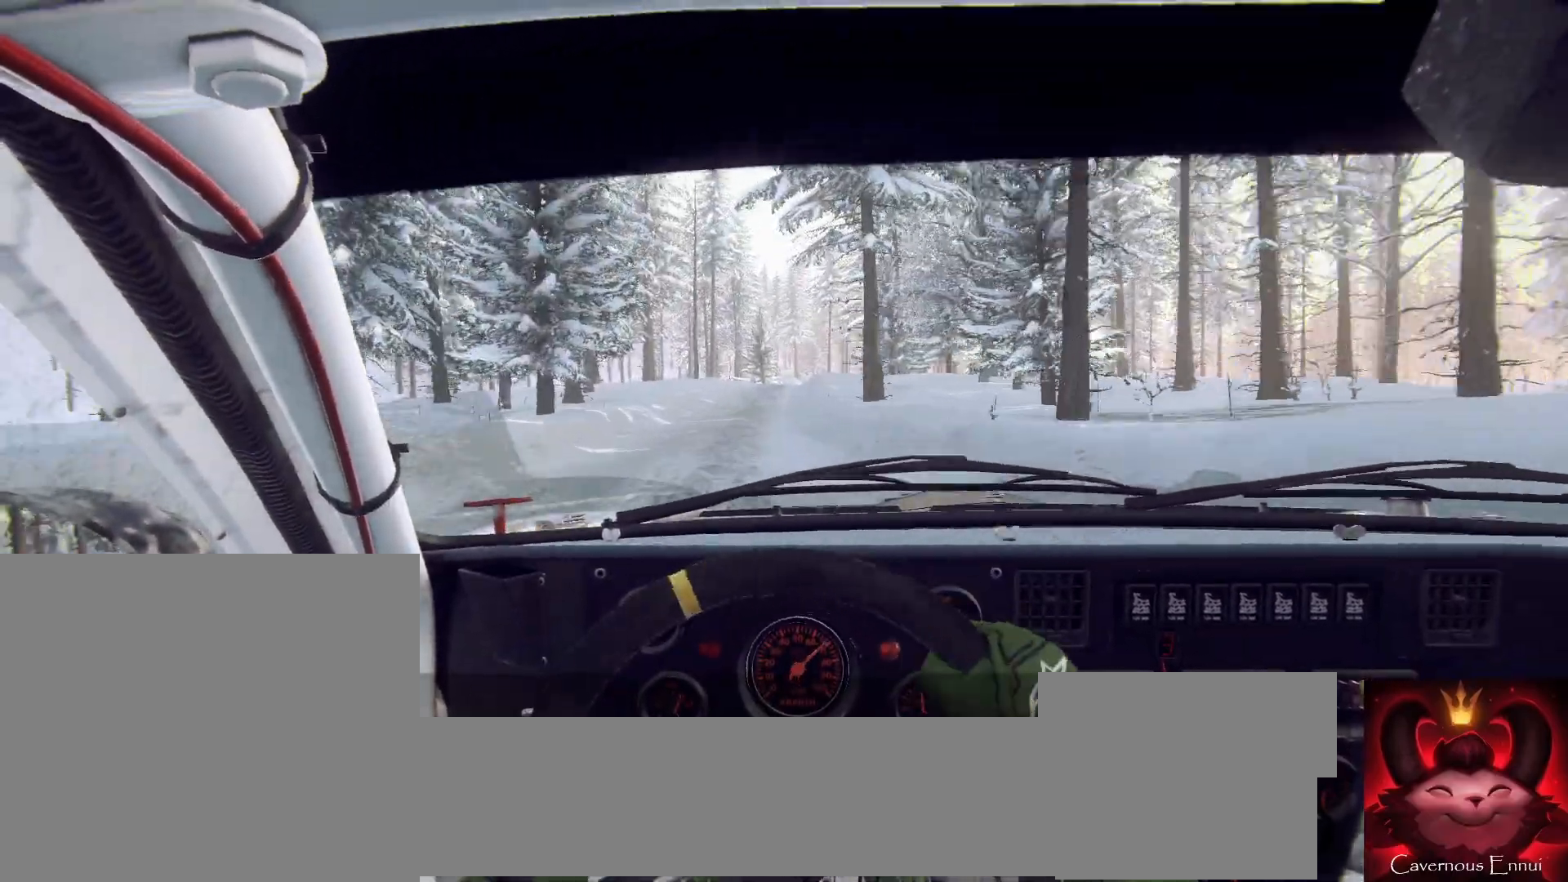
{"buttons": [], "left_stick": "center", "right_stick": "up", "events": []}
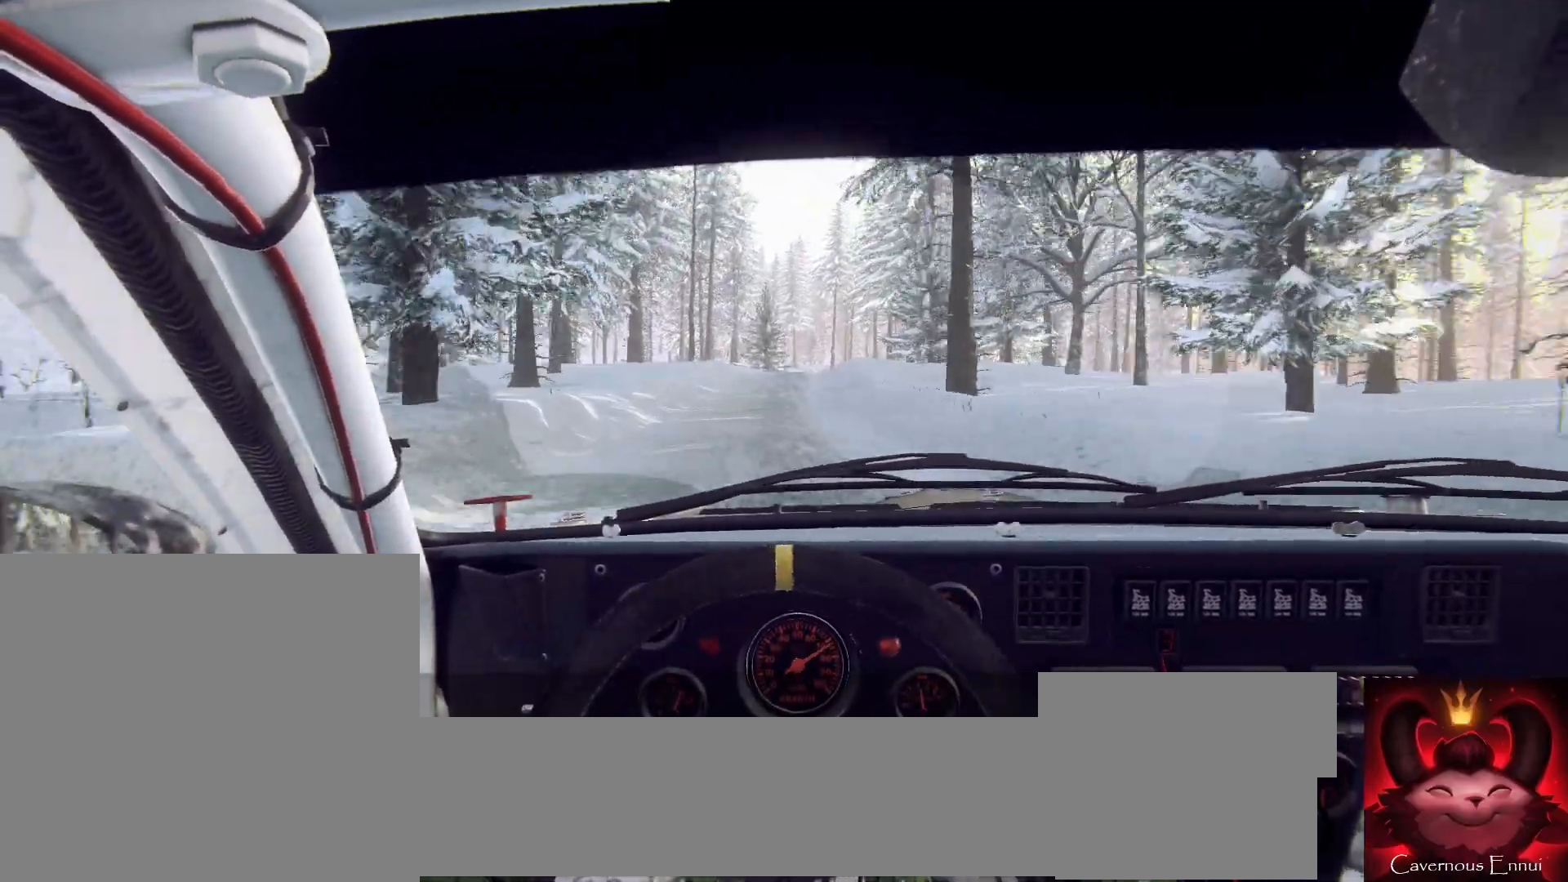
{"buttons": [], "left_stick": "center", "right_stick": "up", "events": [[33, "left_stick", "right"], [133, "R1", "down"], [167, "left_stick", "center"], [200, "R1", "up"]]}
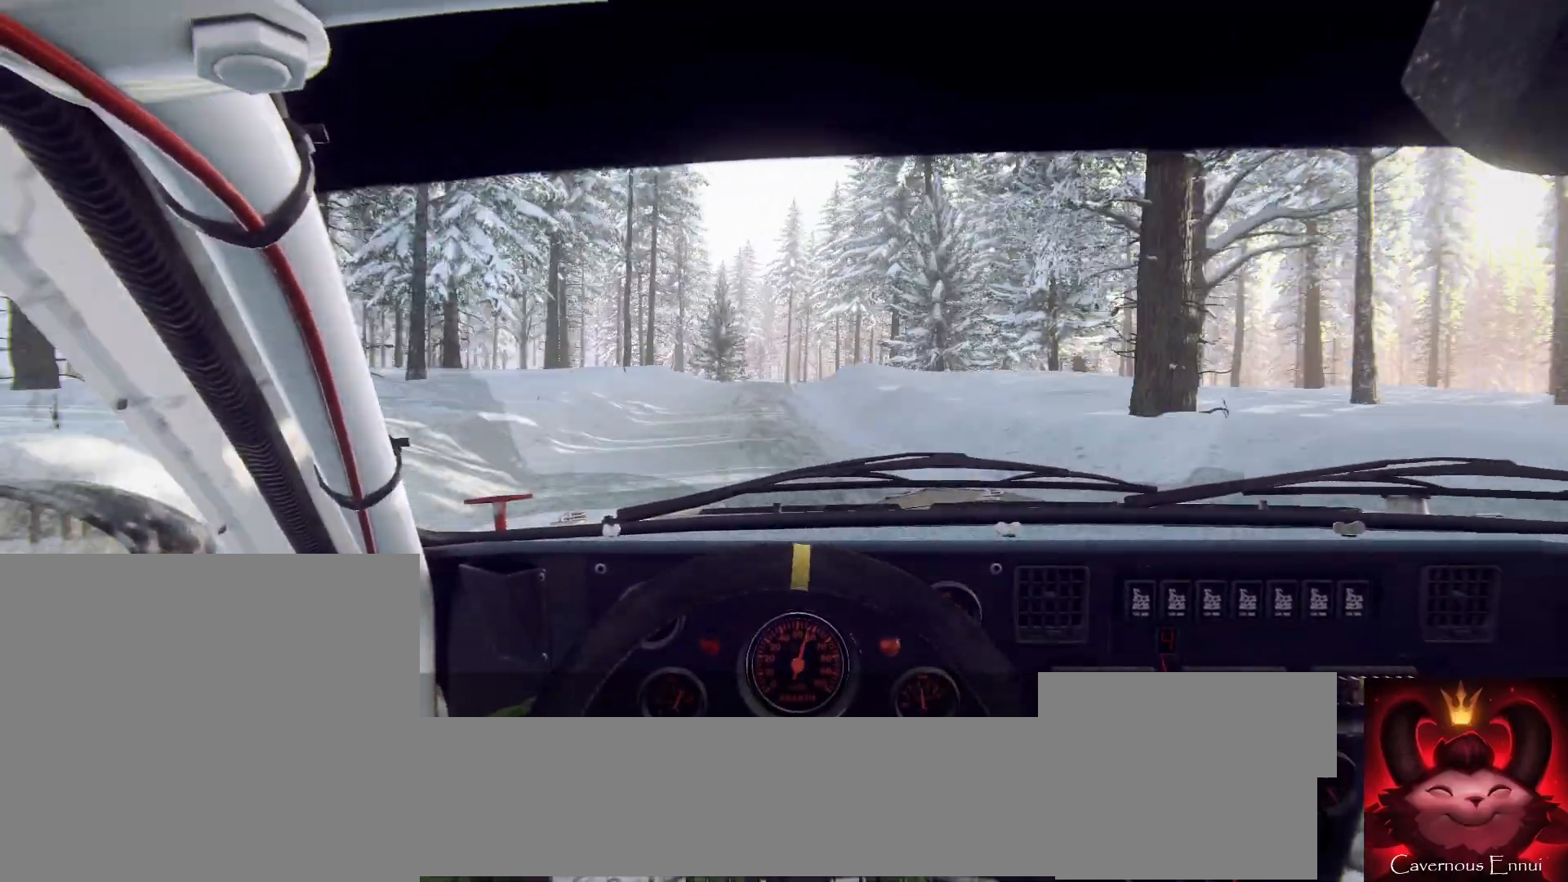
{"buttons": [], "left_stick": "center", "right_stick": "up", "events": [[67, "left_stick", "right"], [133, "left_stick", "center"], [433, "left_stick", "right"], [500, "left_stick", "center"]]}
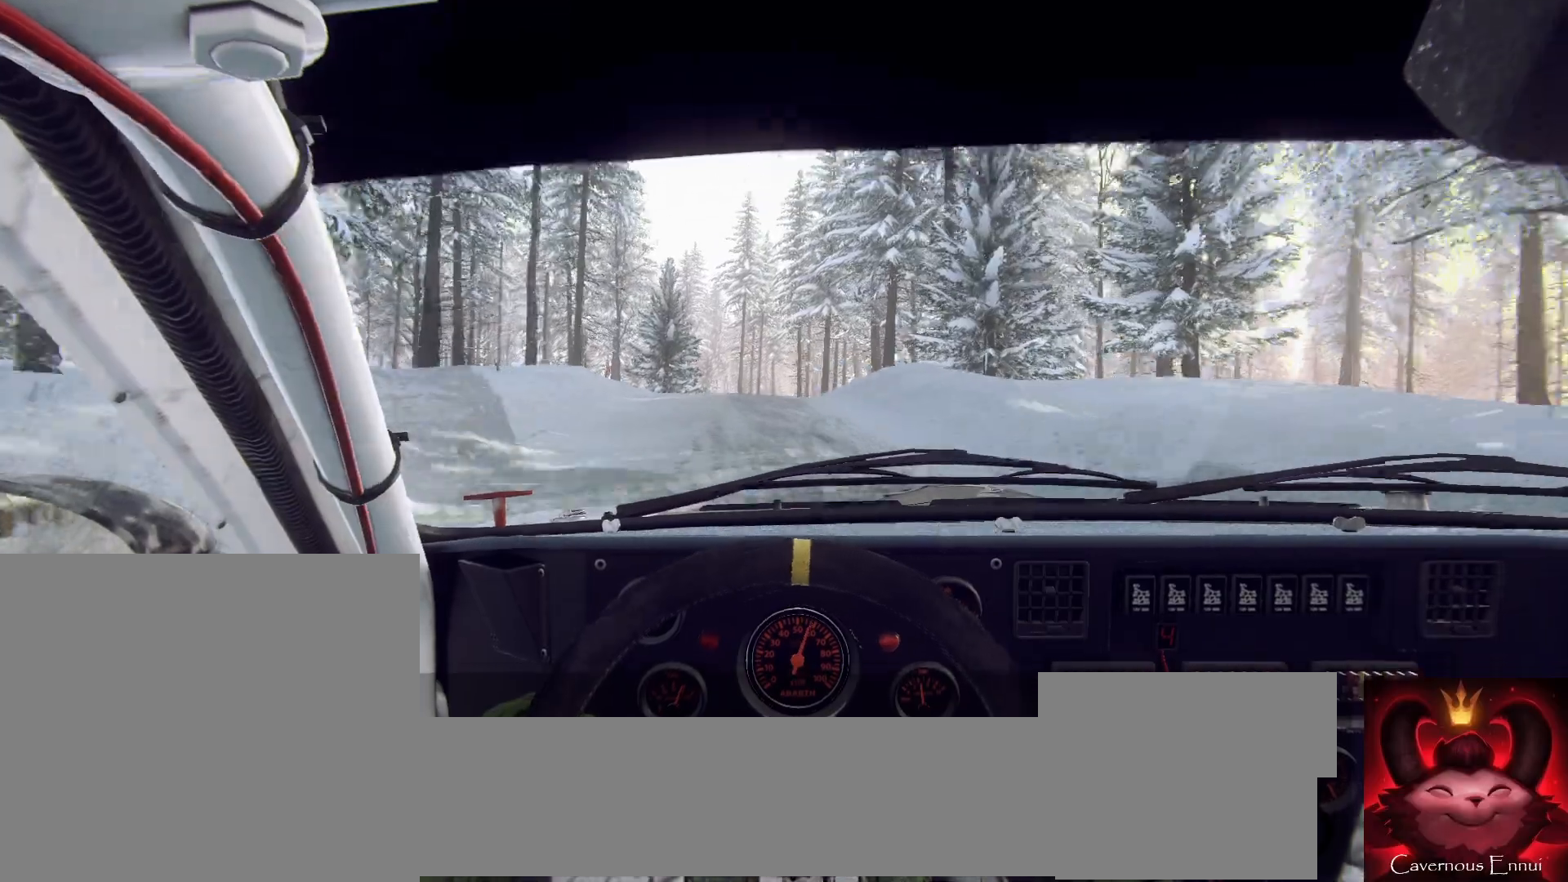
{"buttons": [], "left_stick": "center", "right_stick": "up", "events": []}
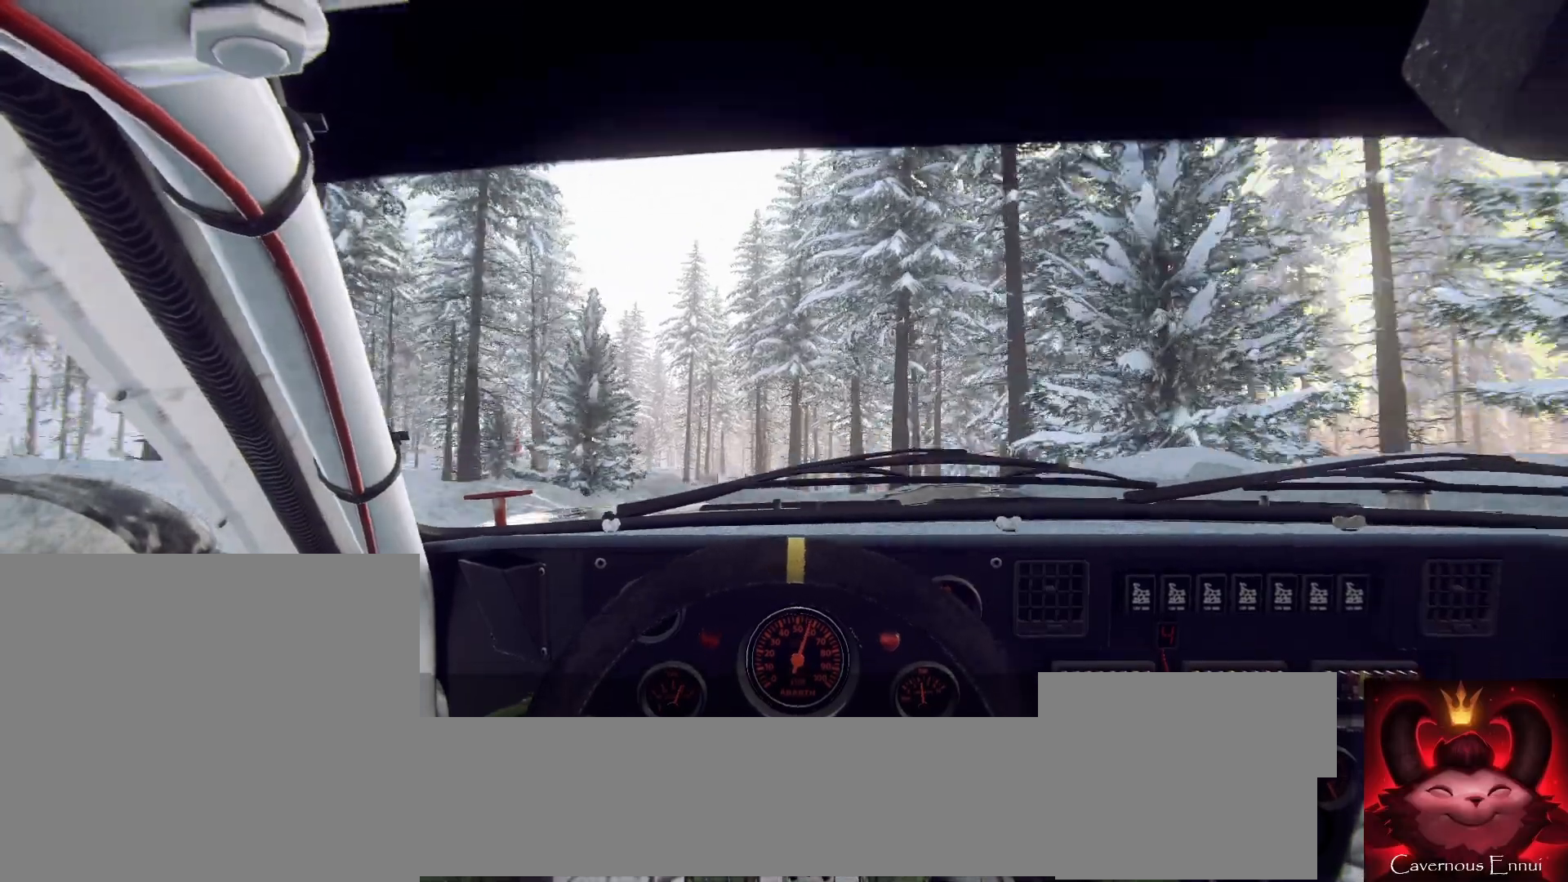
{"buttons": [], "left_stick": "left", "right_stick": "center", "events": [[167, "right_stick", "center"], [367, "left_stick", "left"]]}
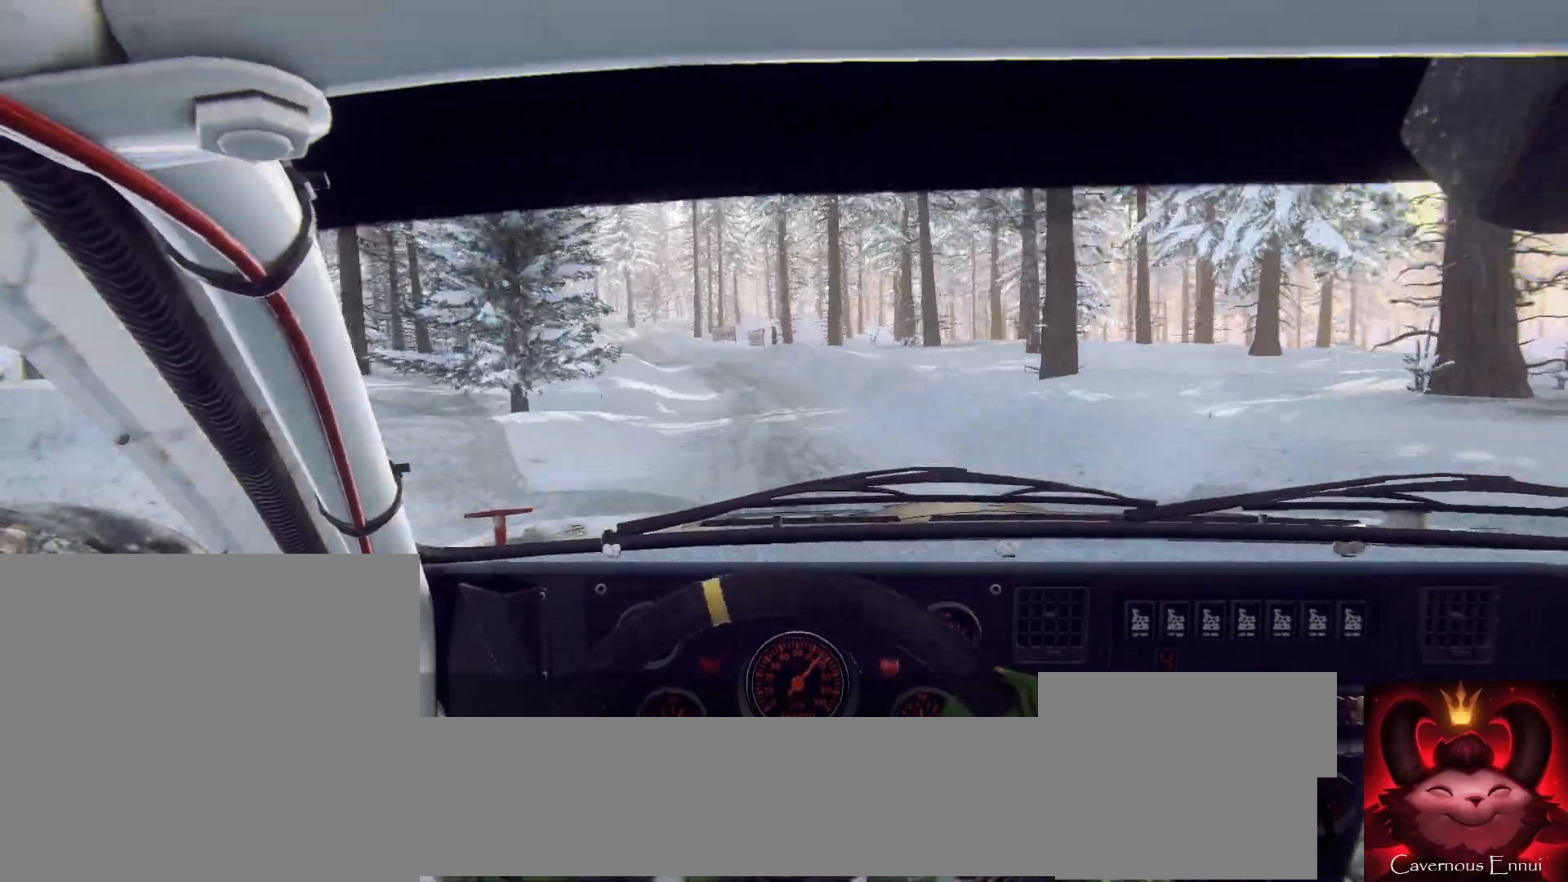
{"buttons": [], "left_stick": "left", "right_stick": "center", "events": [[67, "left_stick", "center"], [167, "left_stick", "left"], [367, "left_stick", "center"], [367, "right_stick", "up"], [467, "left_stick", "left"], [500, "right_stick", "center"]]}
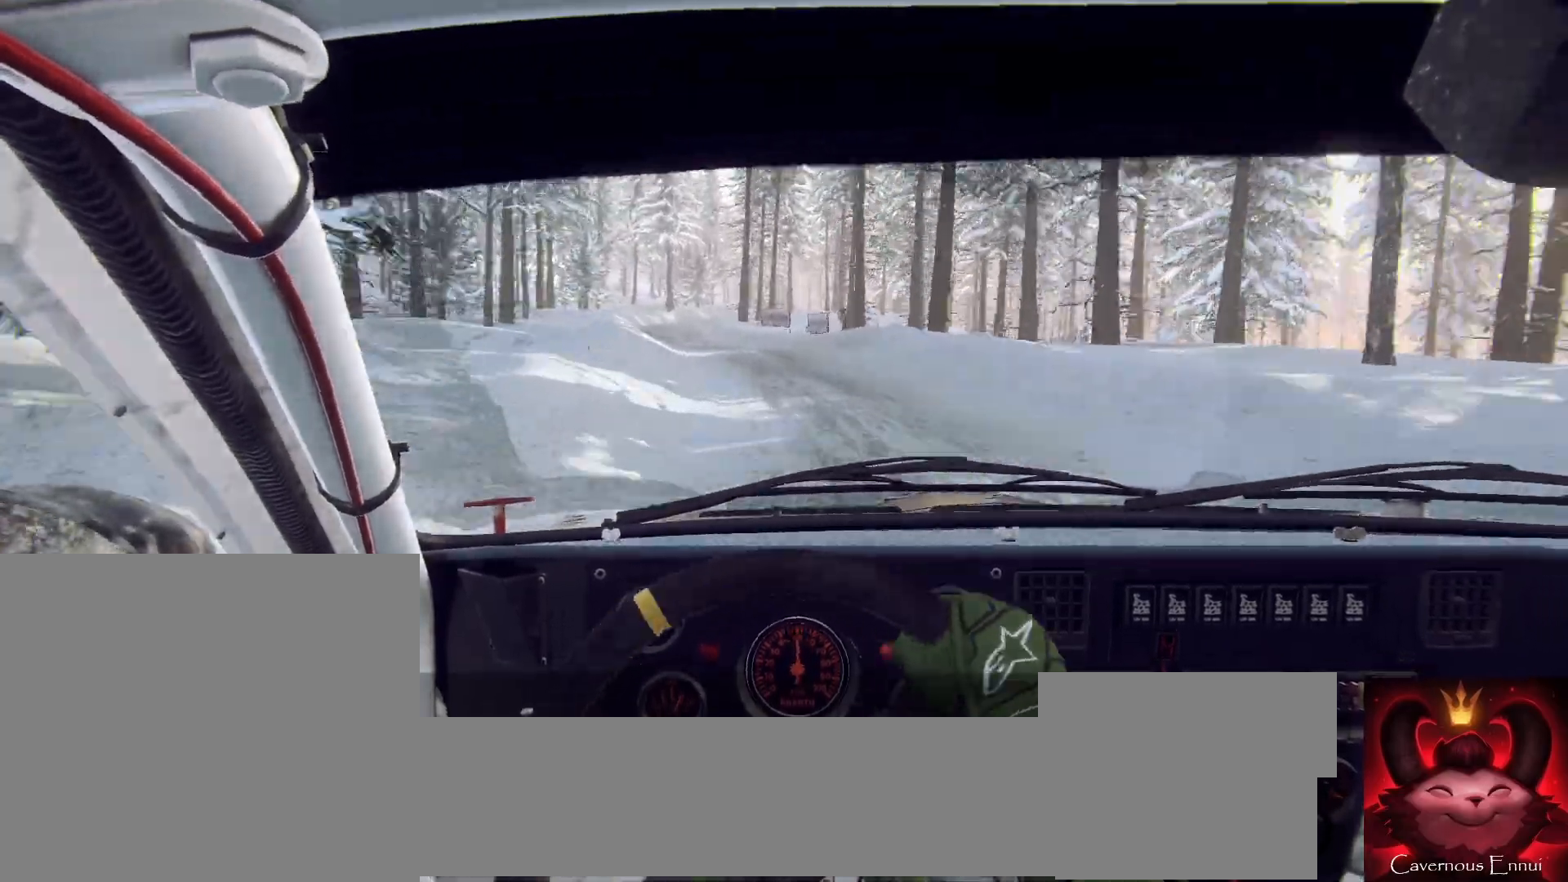
{"buttons": [], "left_stick": "right", "right_stick": "up", "events": [[233, "left_stick", "center"], [467, "left_stick", "right"], [467, "right_stick", "up"]]}
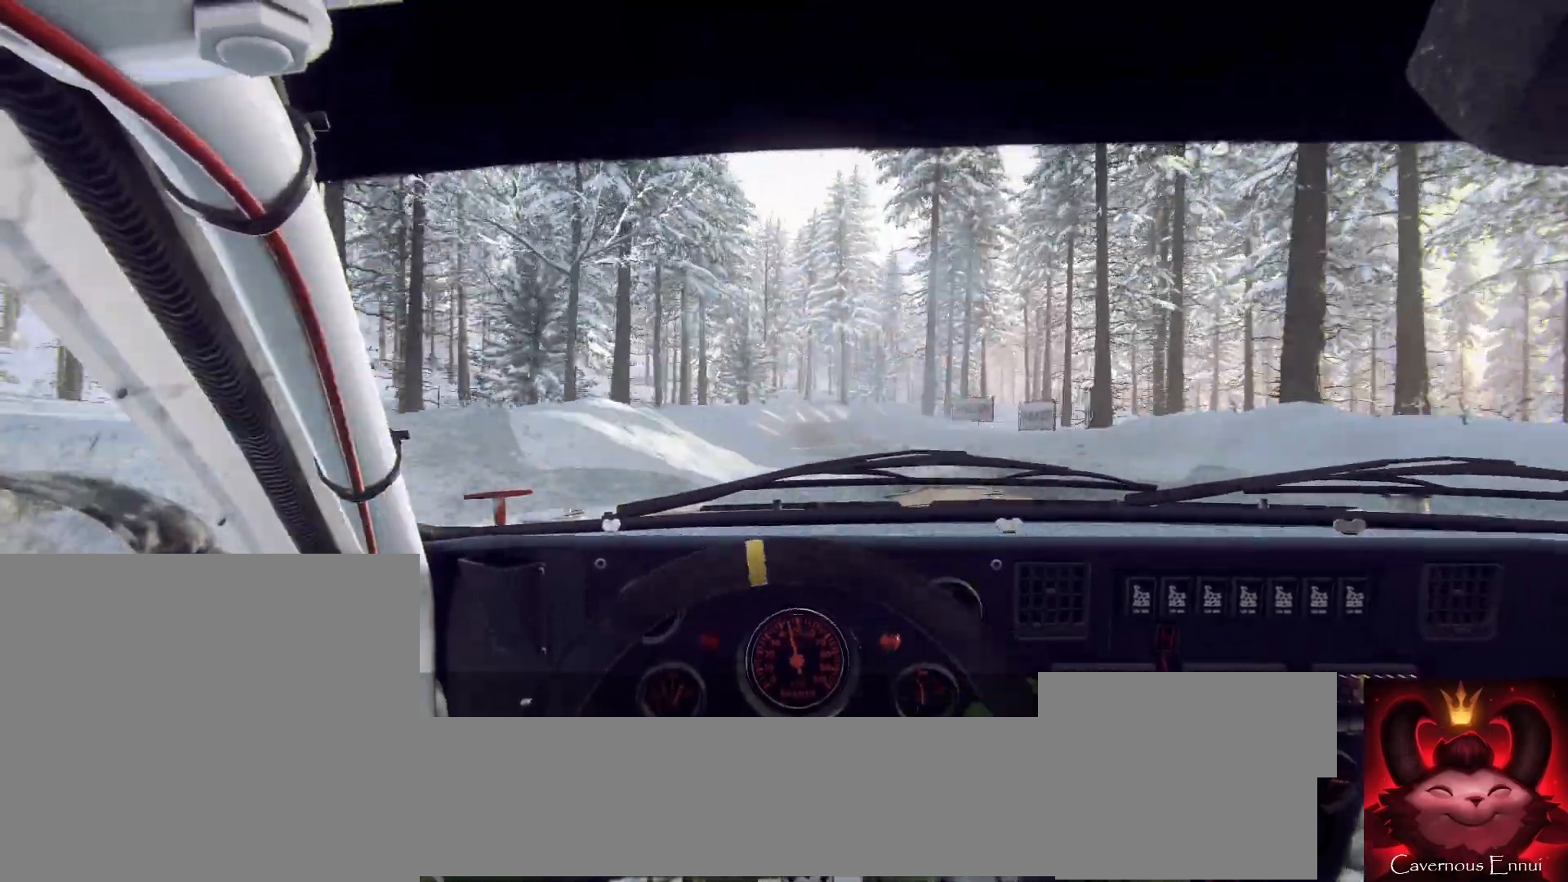
{"buttons": [], "left_stick": "right", "right_stick": "up", "events": [[100, "right_stick", "center"], [167, "left_stick", "center"], [400, "right_stick", "up"], [467, "left_stick", "right"]]}
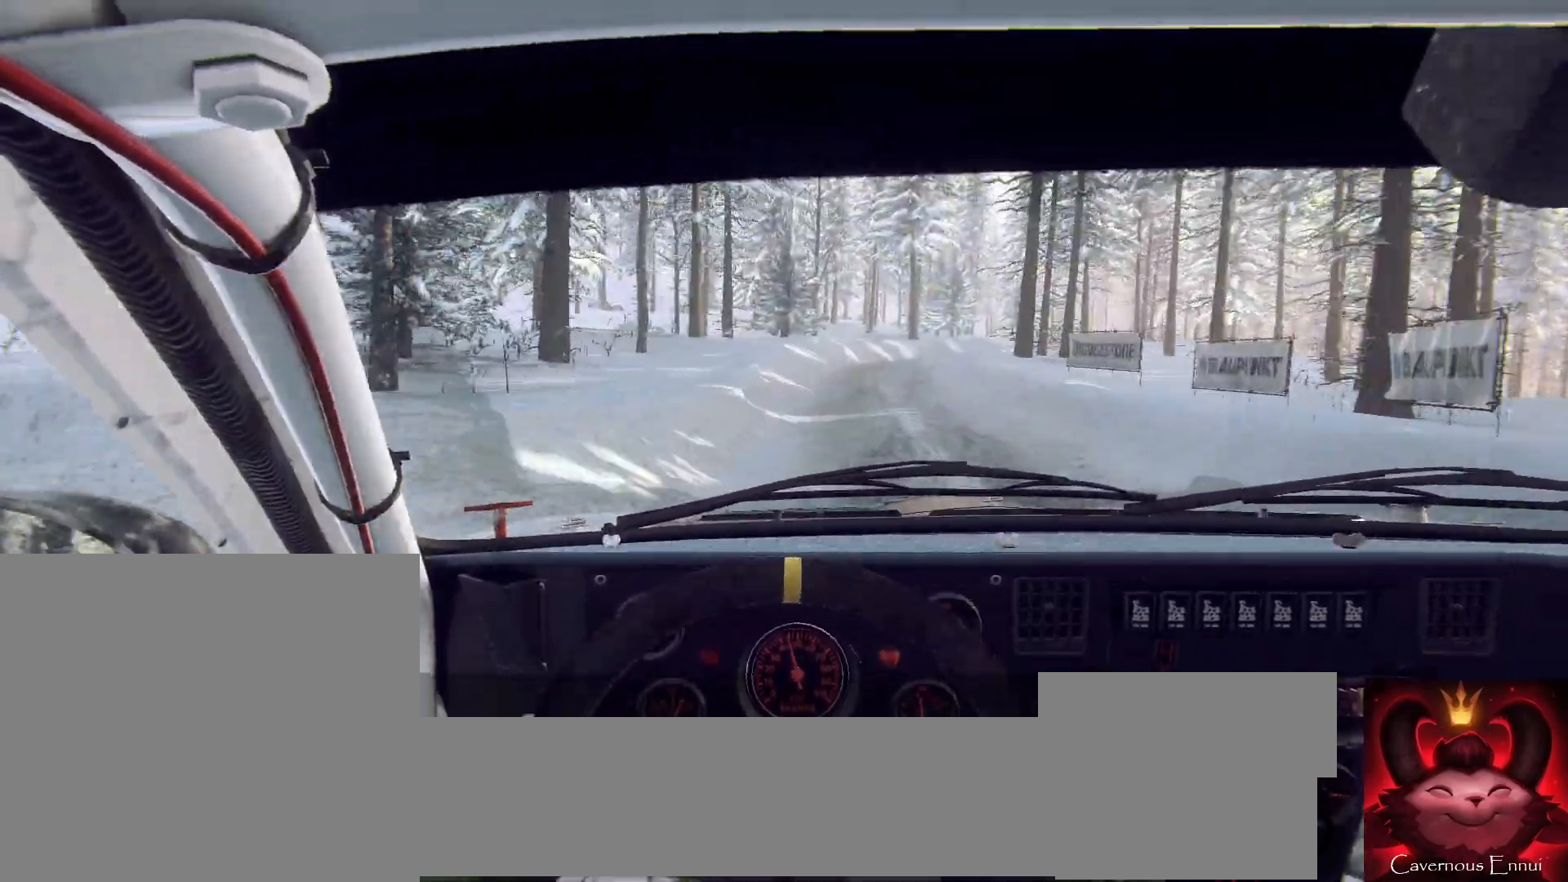
{"buttons": [], "left_stick": "right", "right_stick": "center", "events": [[333, "right_stick", "center"]]}
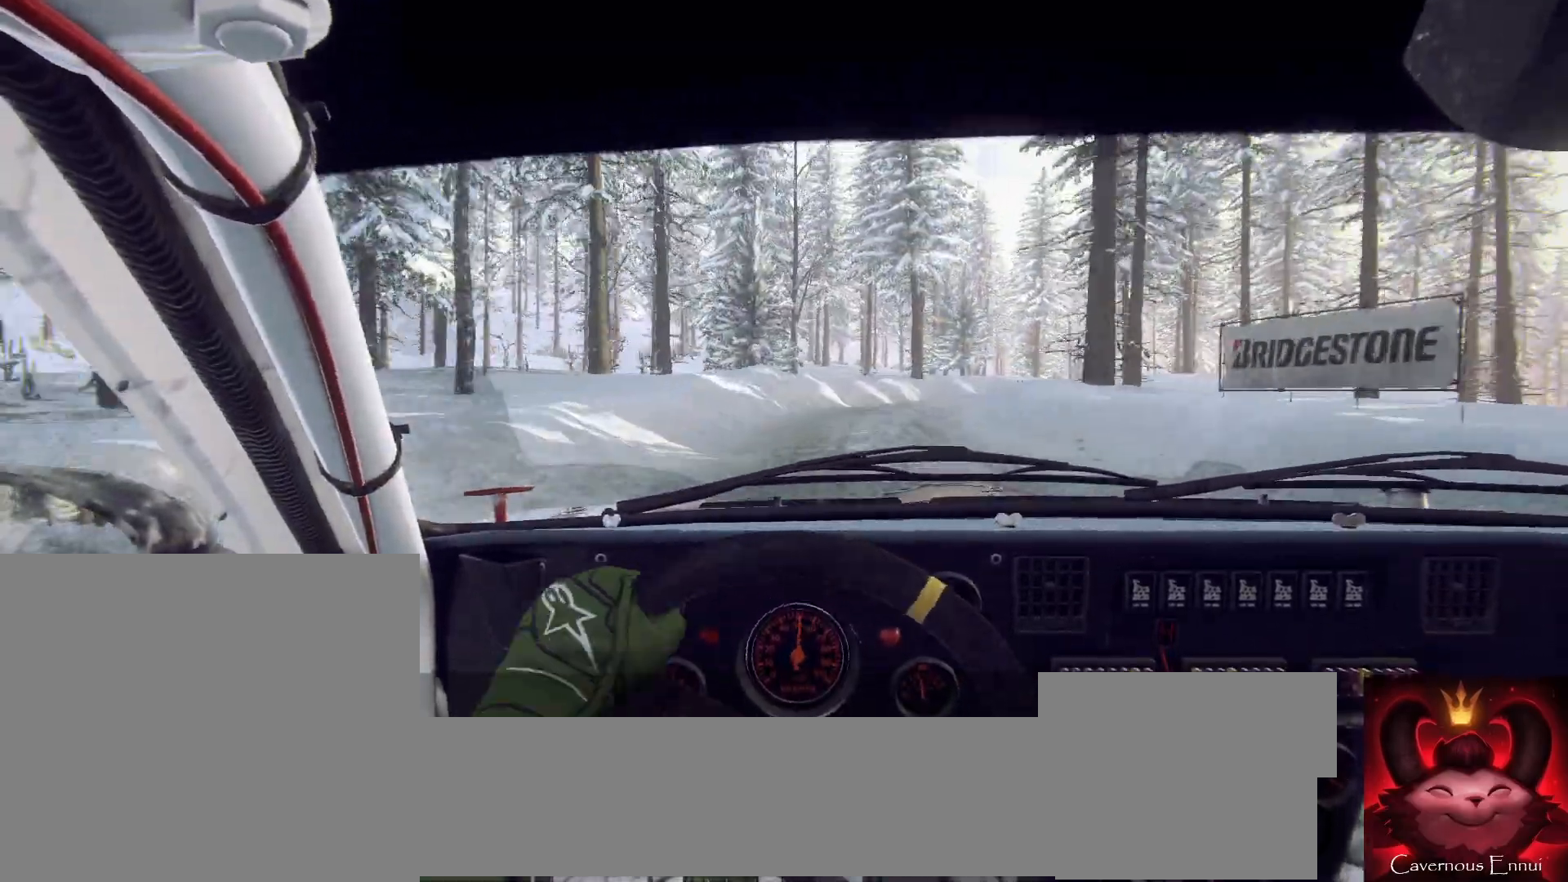
{"buttons": [], "left_stick": "right", "right_stick": "center", "events": [[33, "left_stick", "center"], [67, "right_stick", "up"], [200, "right_stick", "center"], [267, "L2", "down"], [267, "left_stick", "right"], [367, "L2", "up"]]}
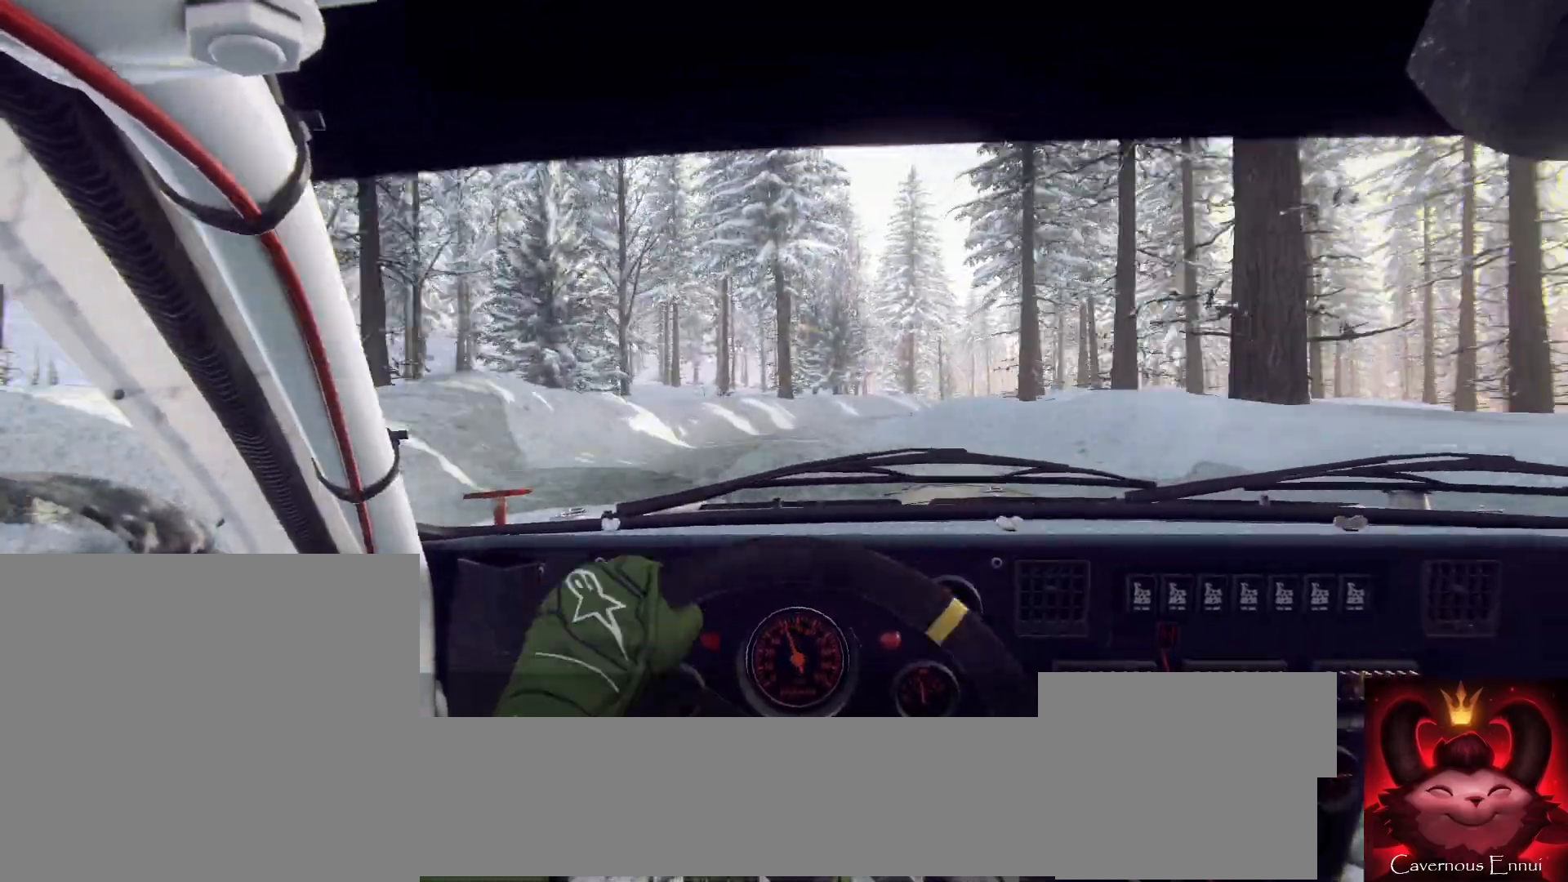
{"buttons": [], "left_stick": "center", "right_stick": "center", "events": [[67, "left_stick", "center"], [200, "left_stick", "down-left"], [333, "left_stick", "center"]]}
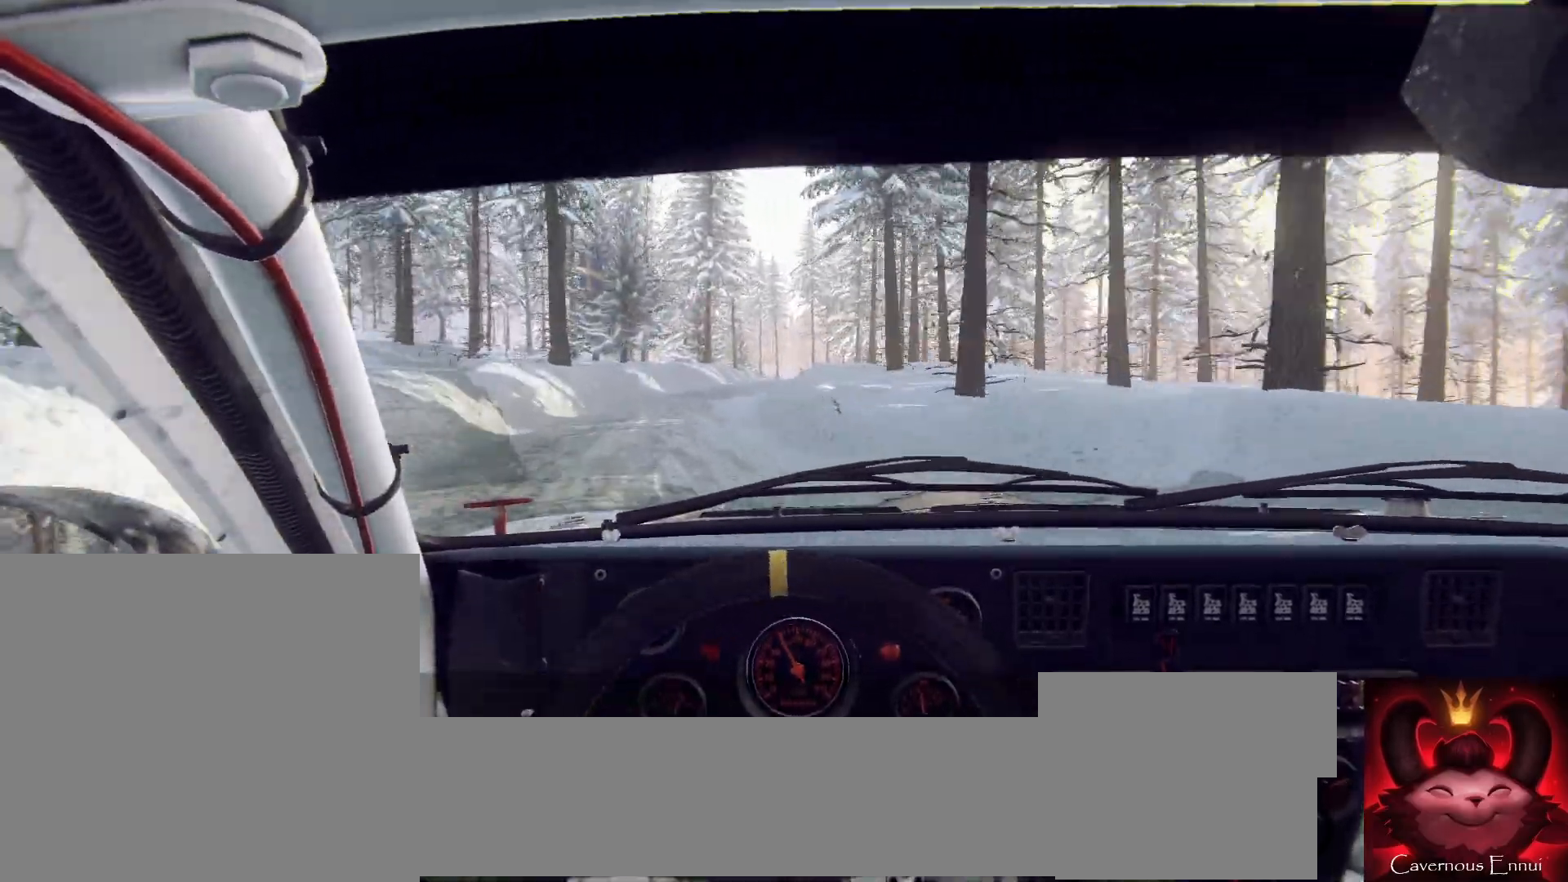
{"buttons": [], "left_stick": "center", "right_stick": "center", "events": [[33, "left_stick", "down-left"], [33, "right_stick", "up"], [100, "right_stick", "center"], [167, "left_stick", "center"], [267, "left_stick", "left"], [367, "left_stick", "center"], [367, "right_stick", "up"], [500, "right_stick", "center"]]}
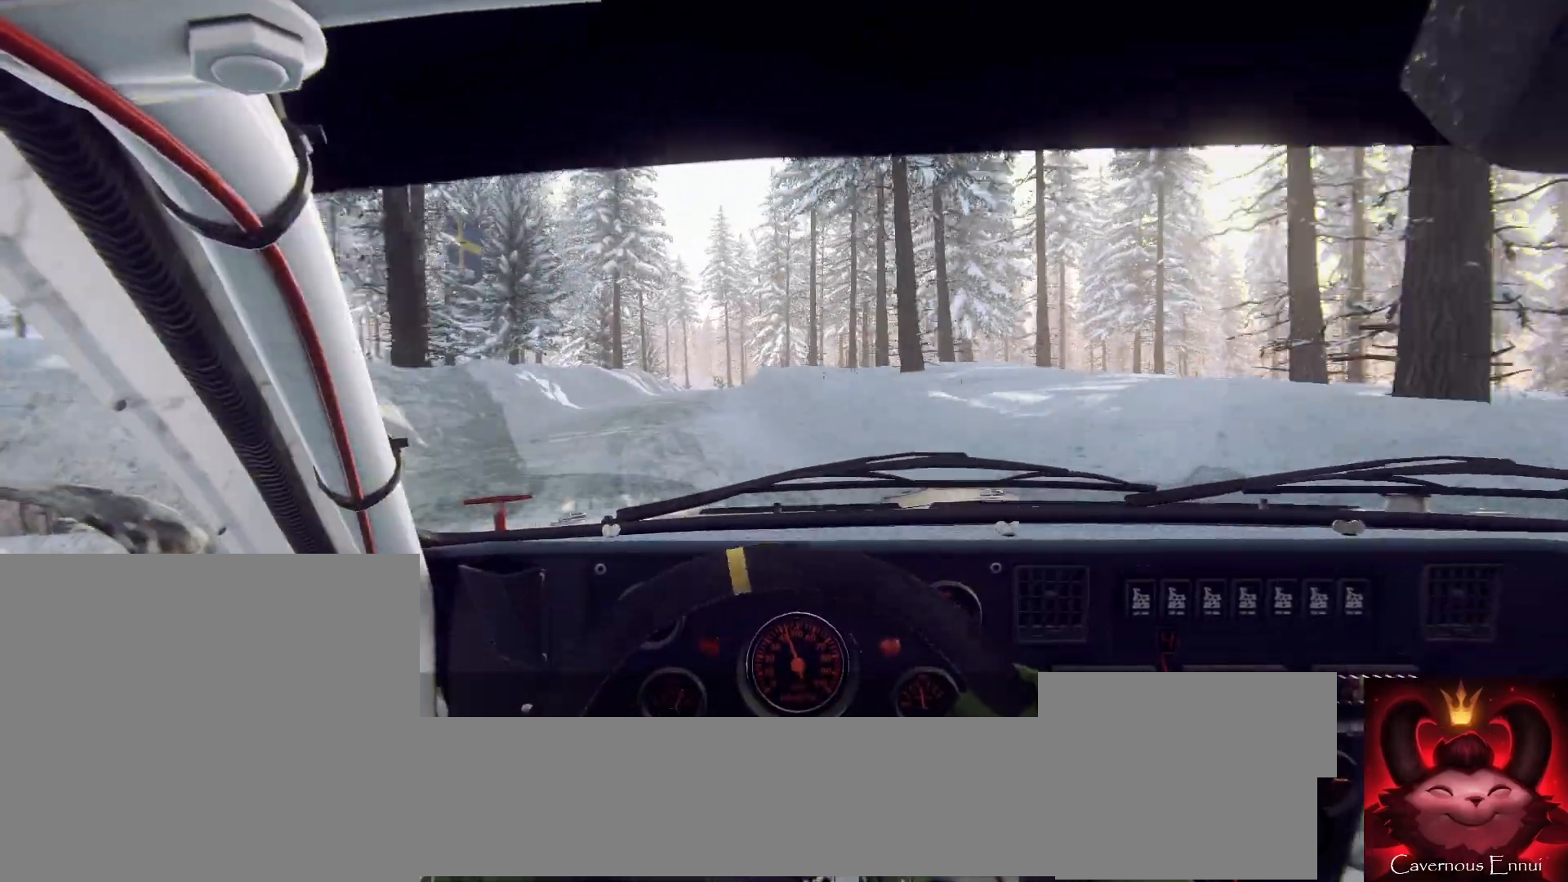
{"buttons": [], "left_stick": "down-left", "right_stick": "center", "events": [[100, "left_stick", "down-left"]]}
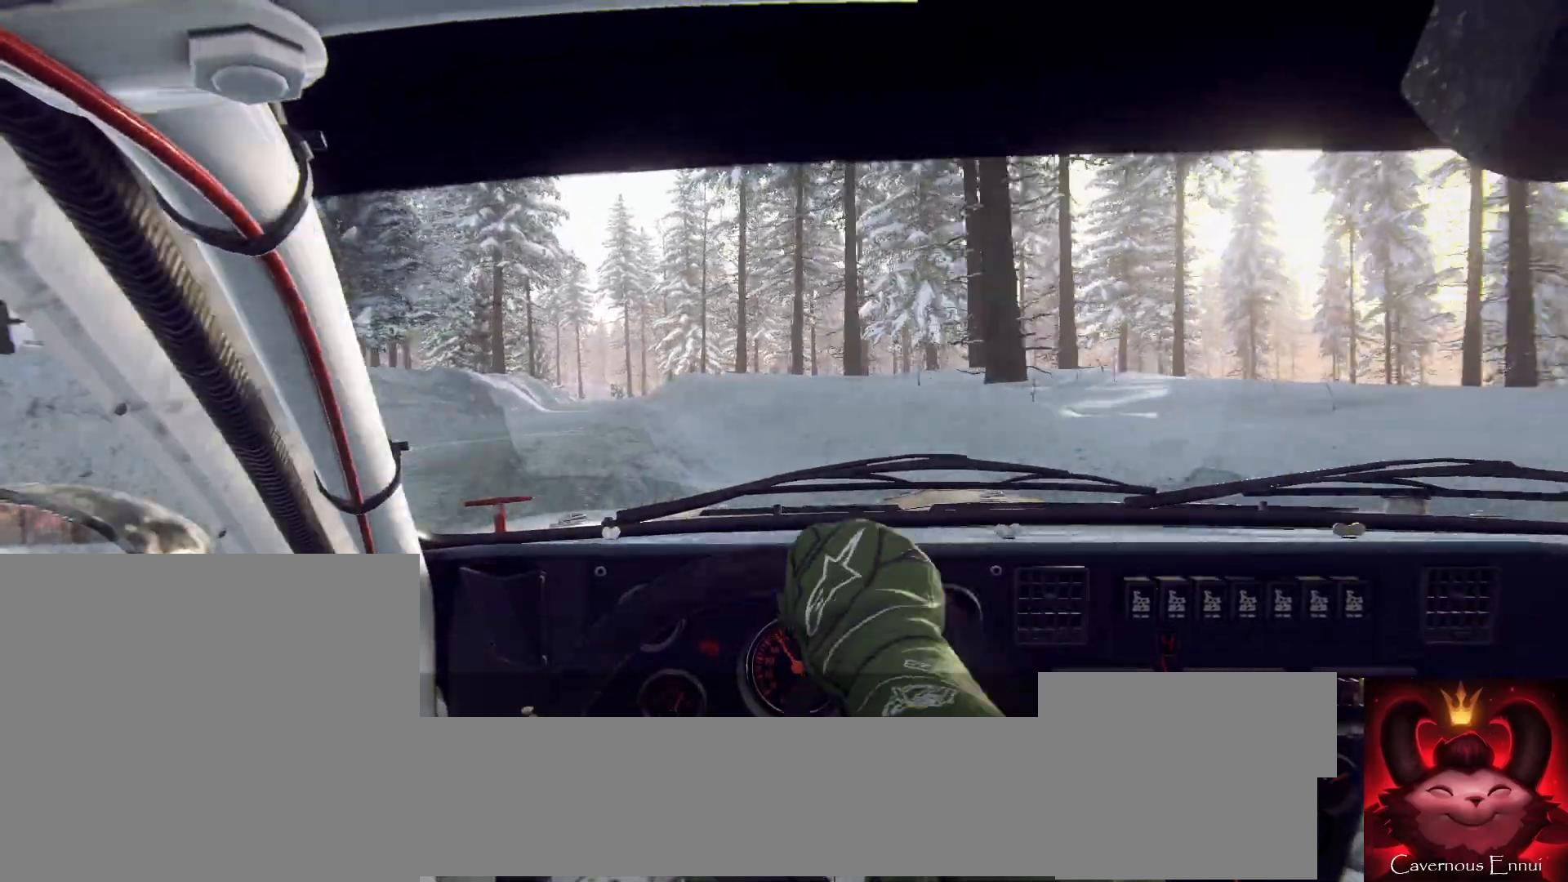
{"buttons": [], "left_stick": "right", "right_stick": "up", "events": [[67, "right_stick", "up"], [133, "left_stick", "center"], [267, "left_stick", "right"]]}
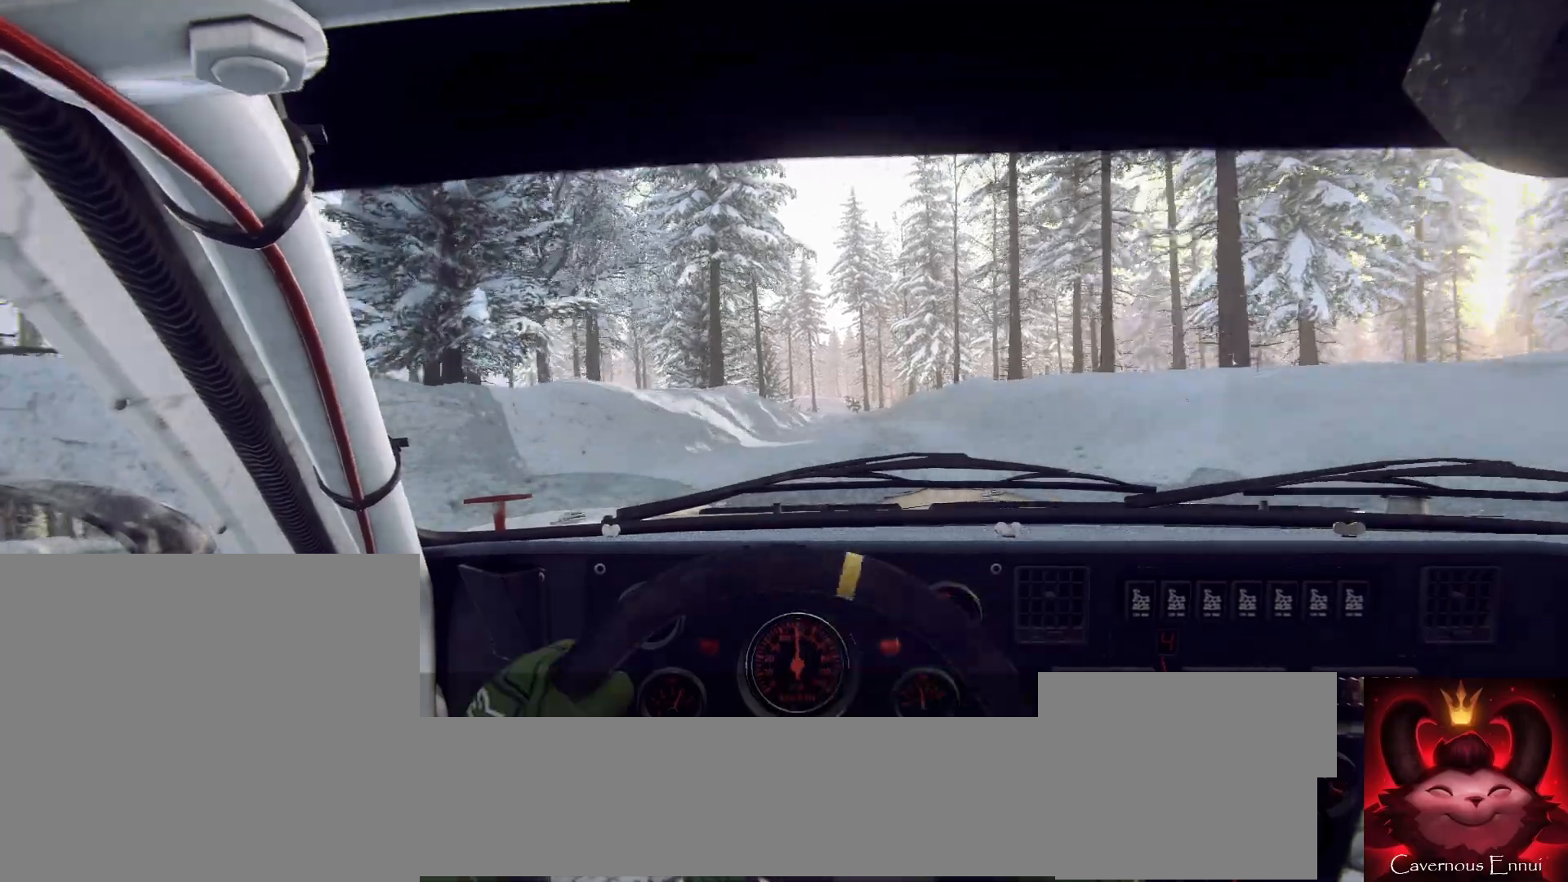
{"buttons": [], "left_stick": "center", "right_stick": "up", "events": [[300, "left_stick", "center"]]}
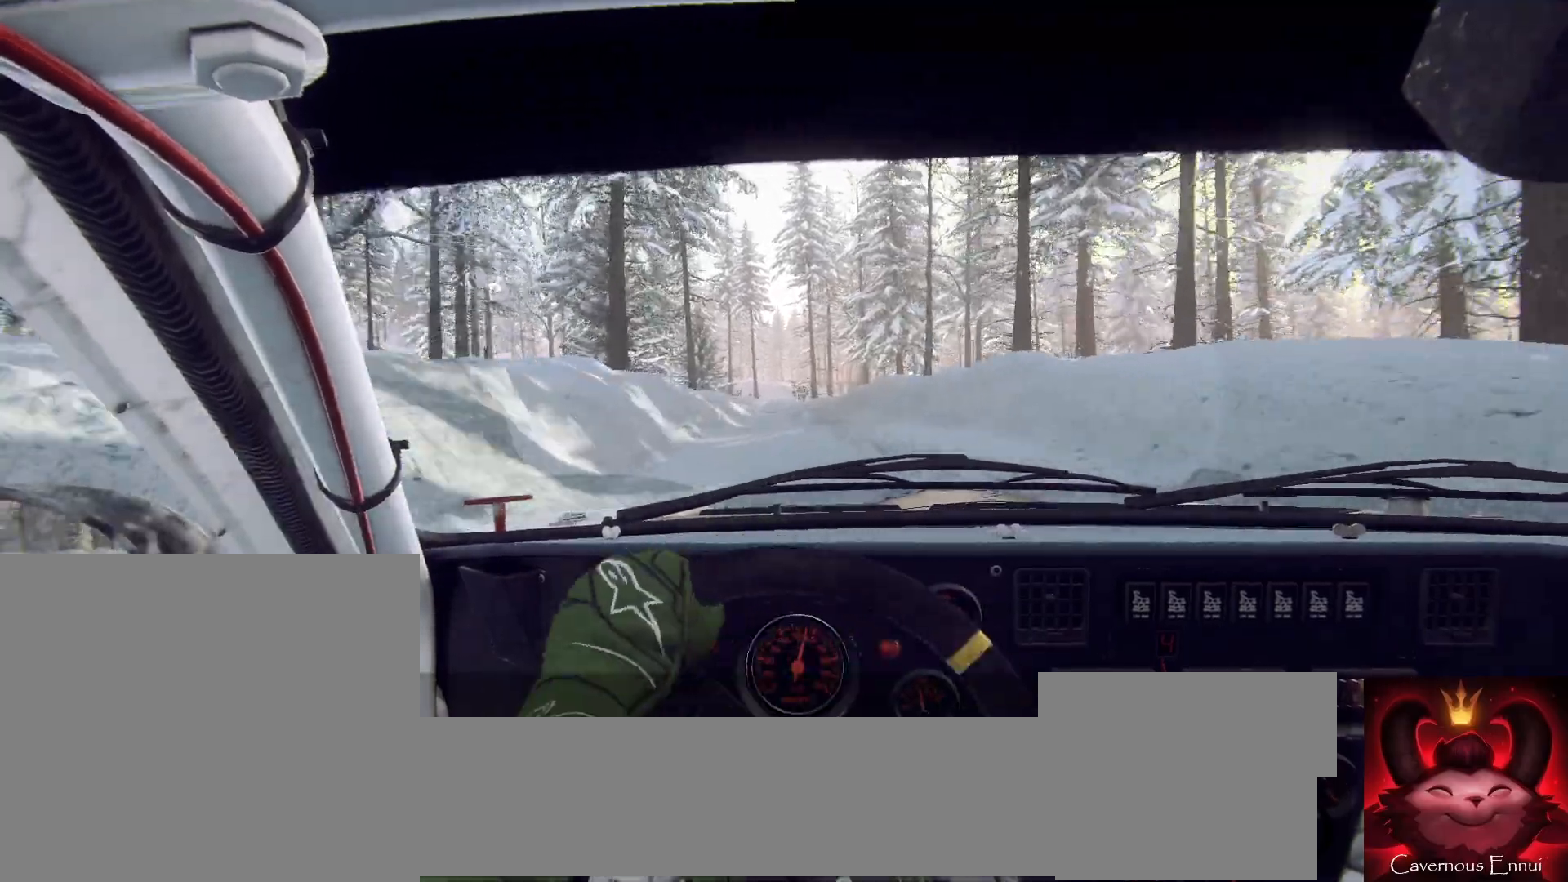
{"buttons": [], "left_stick": "center", "right_stick": "up", "events": [[100, "left_stick", "down-left"], [100, "right_stick", "center"], [333, "right_stick", "up-right"], [433, "right_stick", "up"], [467, "left_stick", "center"]]}
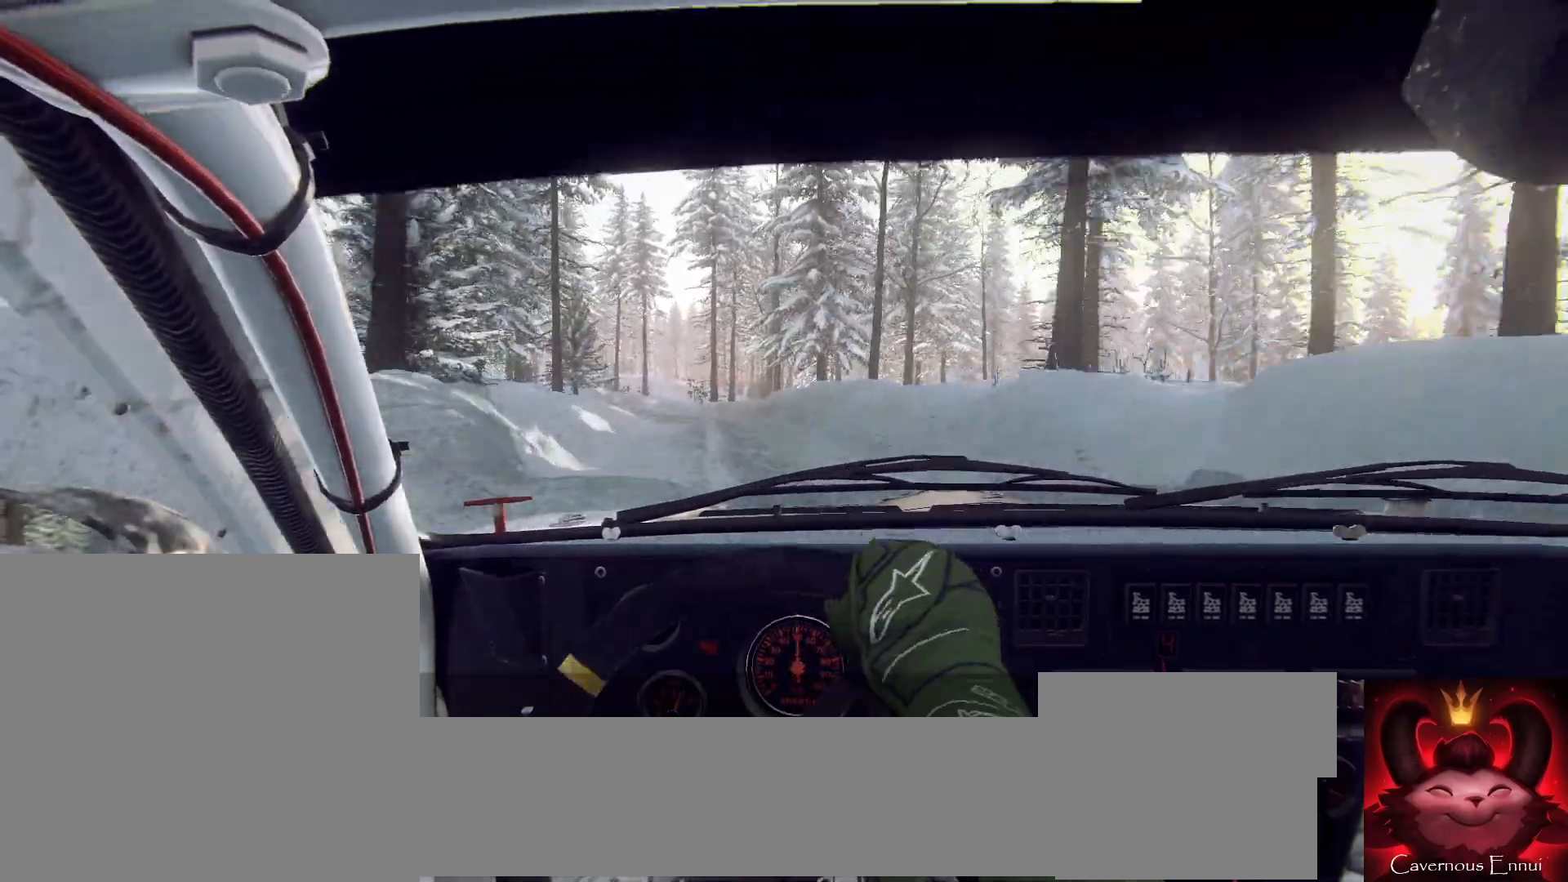
{"buttons": [], "left_stick": "center", "right_stick": "up", "events": [[333, "left_stick", "left"], [433, "left_stick", "center"]]}
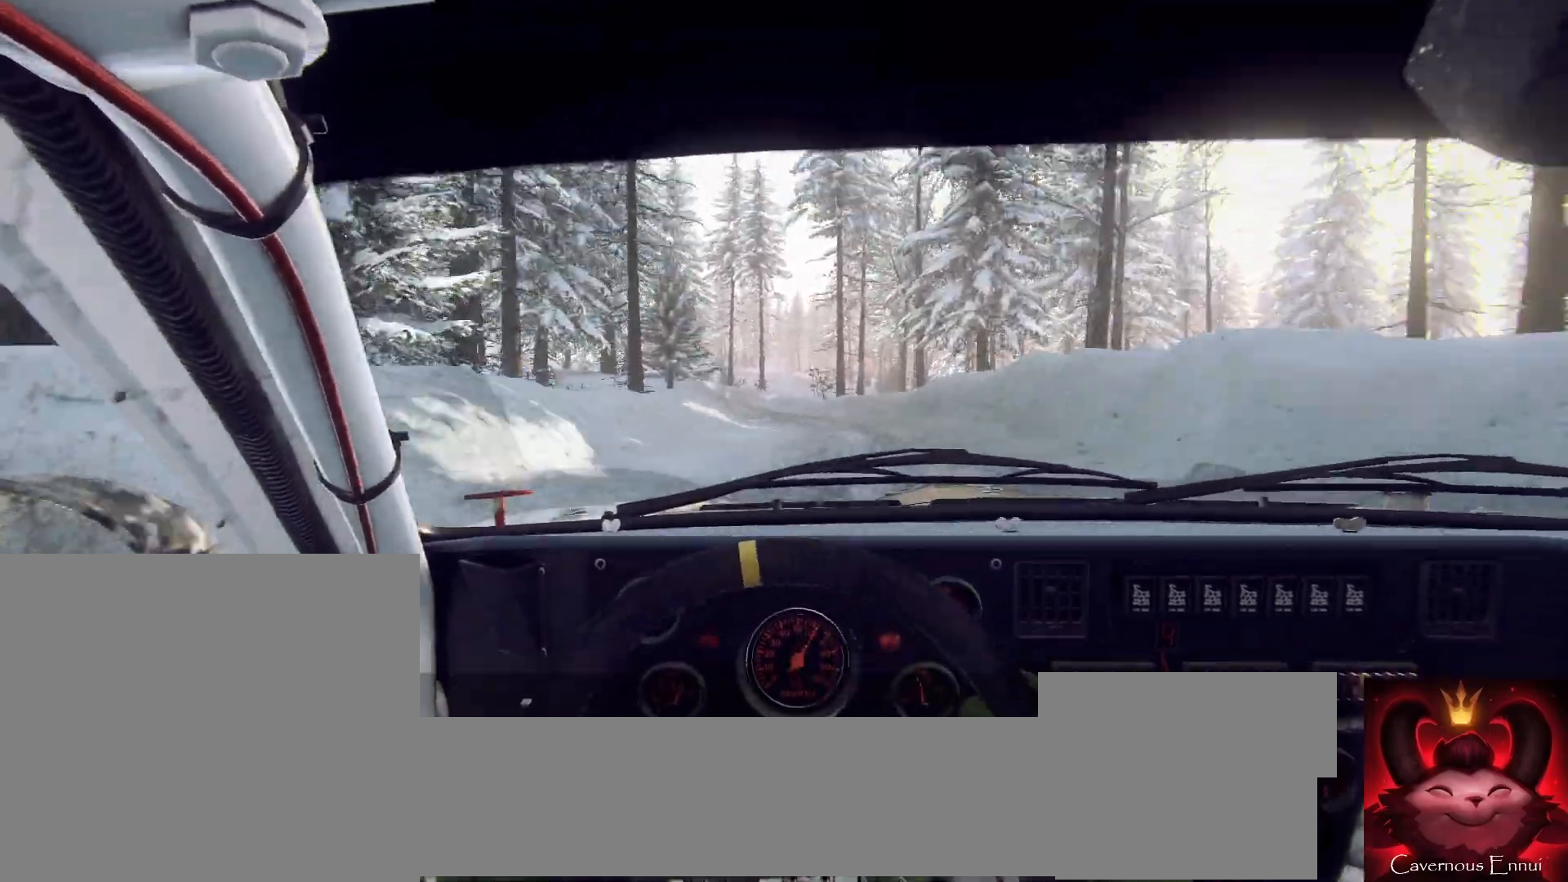
{"buttons": [], "left_stick": "left", "right_stick": "center", "events": [[33, "right_stick", "center"], [133, "left_stick", "right"], [267, "left_stick", "center"], [300, "right_stick", "up"], [433, "left_stick", "left"], [433, "right_stick", "center"]]}
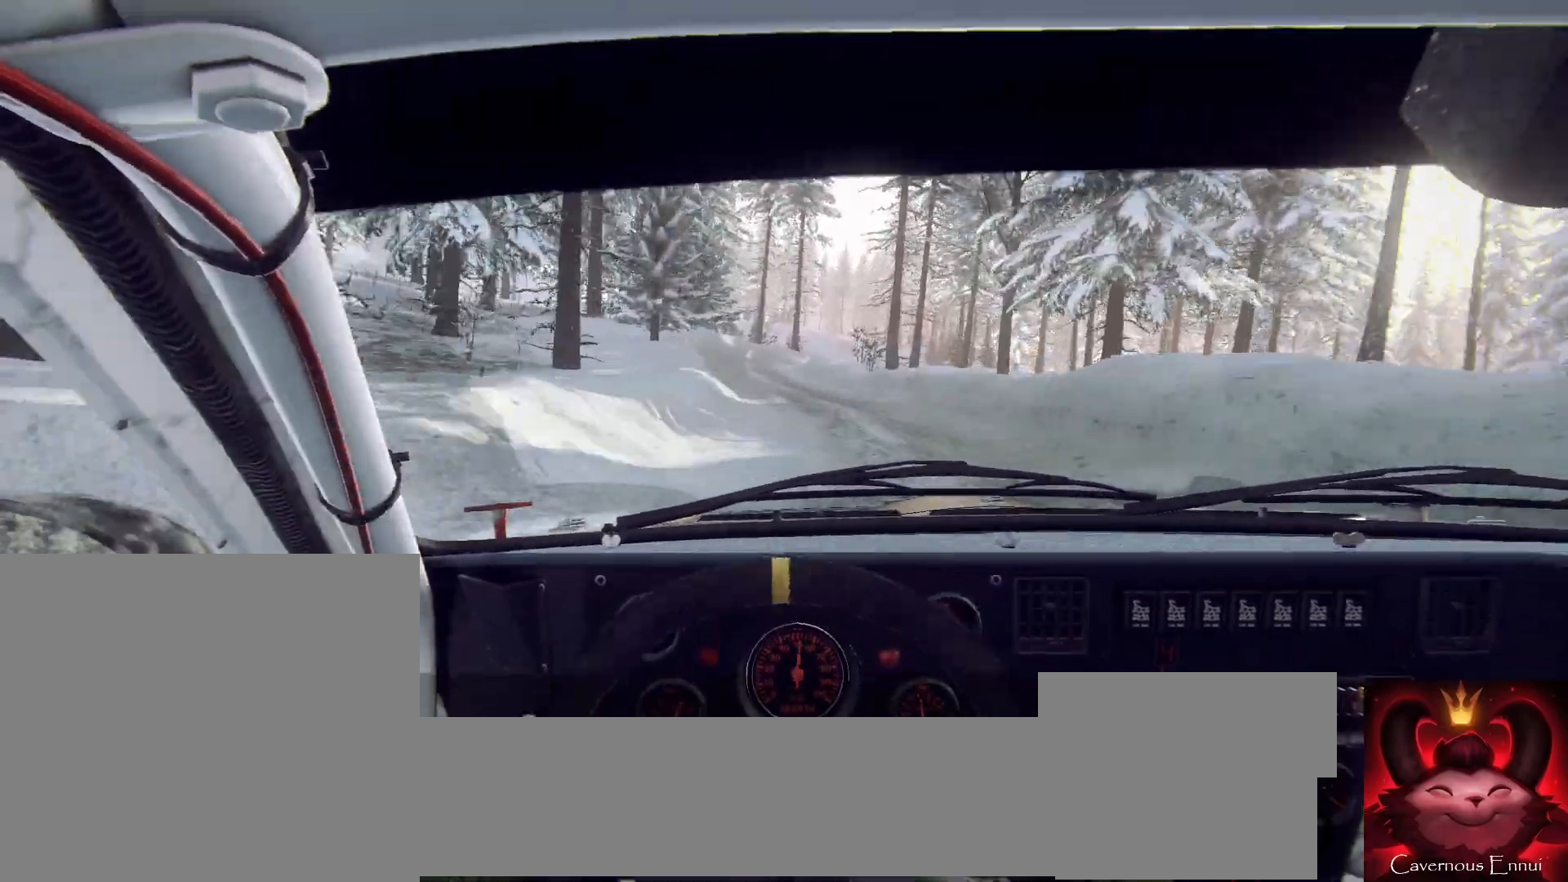
{"buttons": [], "left_stick": "center", "right_stick": "up", "events": [[67, "left_stick", "center"], [200, "left_stick", "down-left"], [400, "left_stick", "center"], [467, "right_stick", "up"]]}
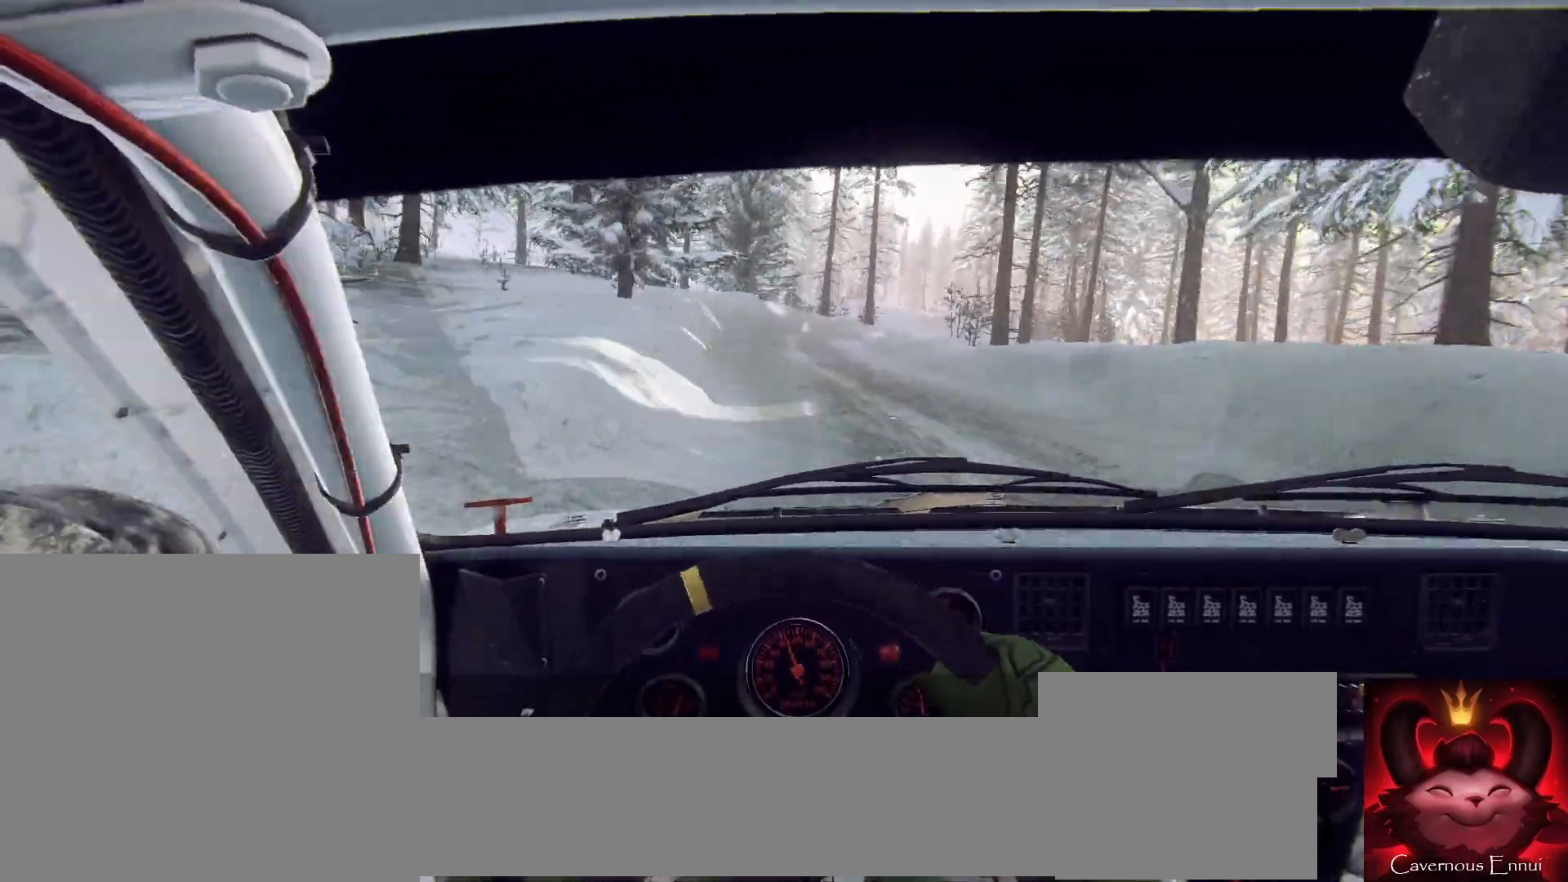
{"buttons": ["L2"], "left_stick": "right", "right_stick": "center", "events": [[67, "right_stick", "center"], [100, "left_stick", "right"], [233, "L2", "down"], [367, "L2", "up"], [467, "L2", "down"]]}
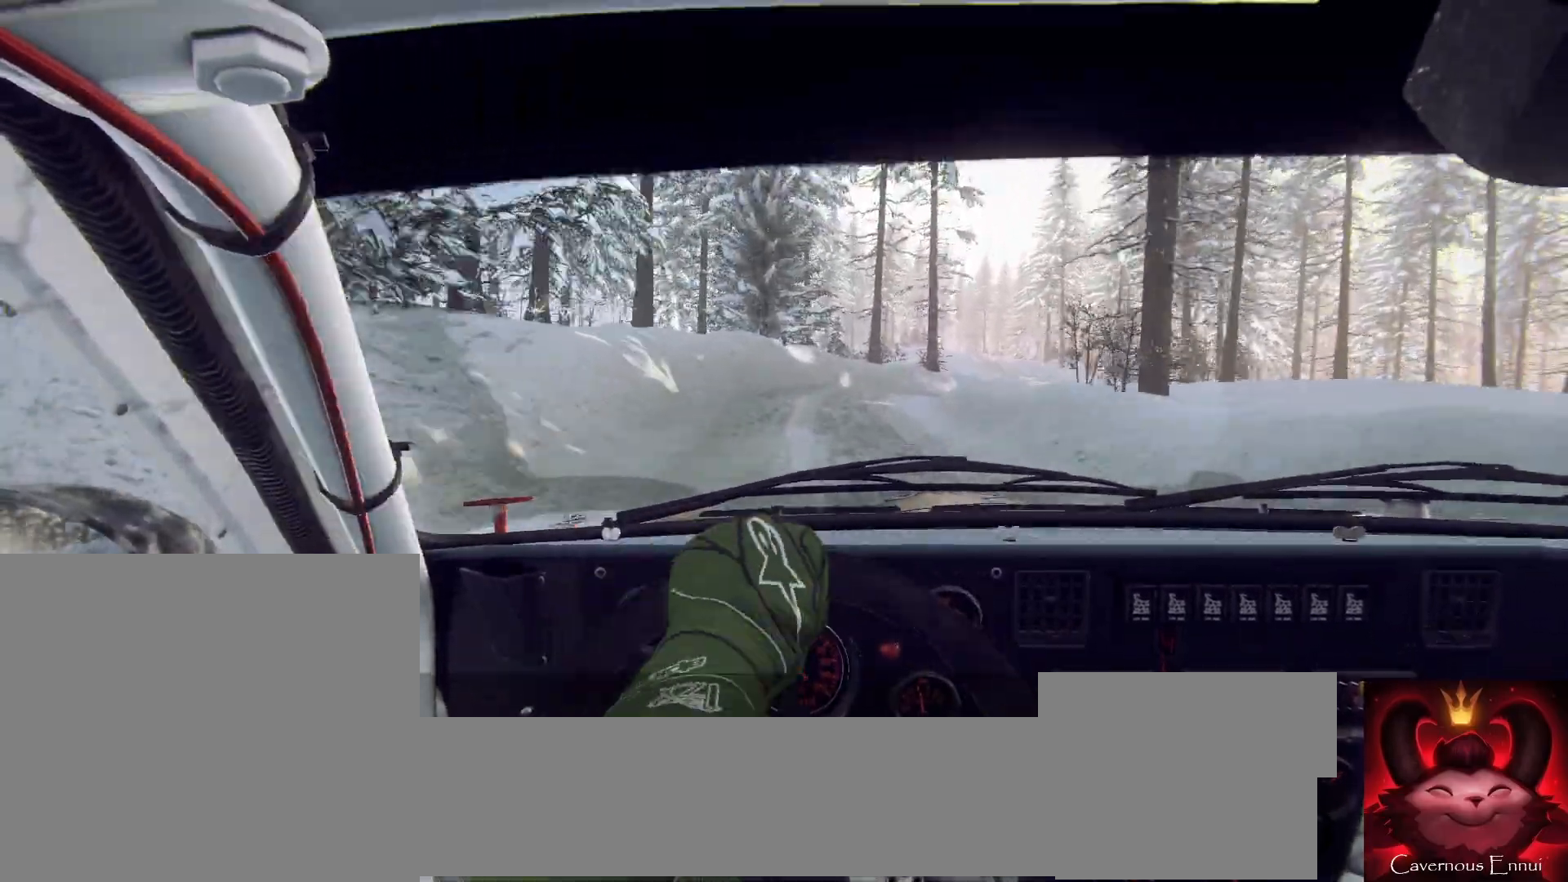
{"buttons": [], "left_stick": "center", "right_stick": "center", "events": [[67, "left_stick", "center"], [100, "L2", "up"], [267, "L1", "down"], [300, "left_stick", "right"], [333, "L1", "up"], [467, "left_stick", "center"]]}
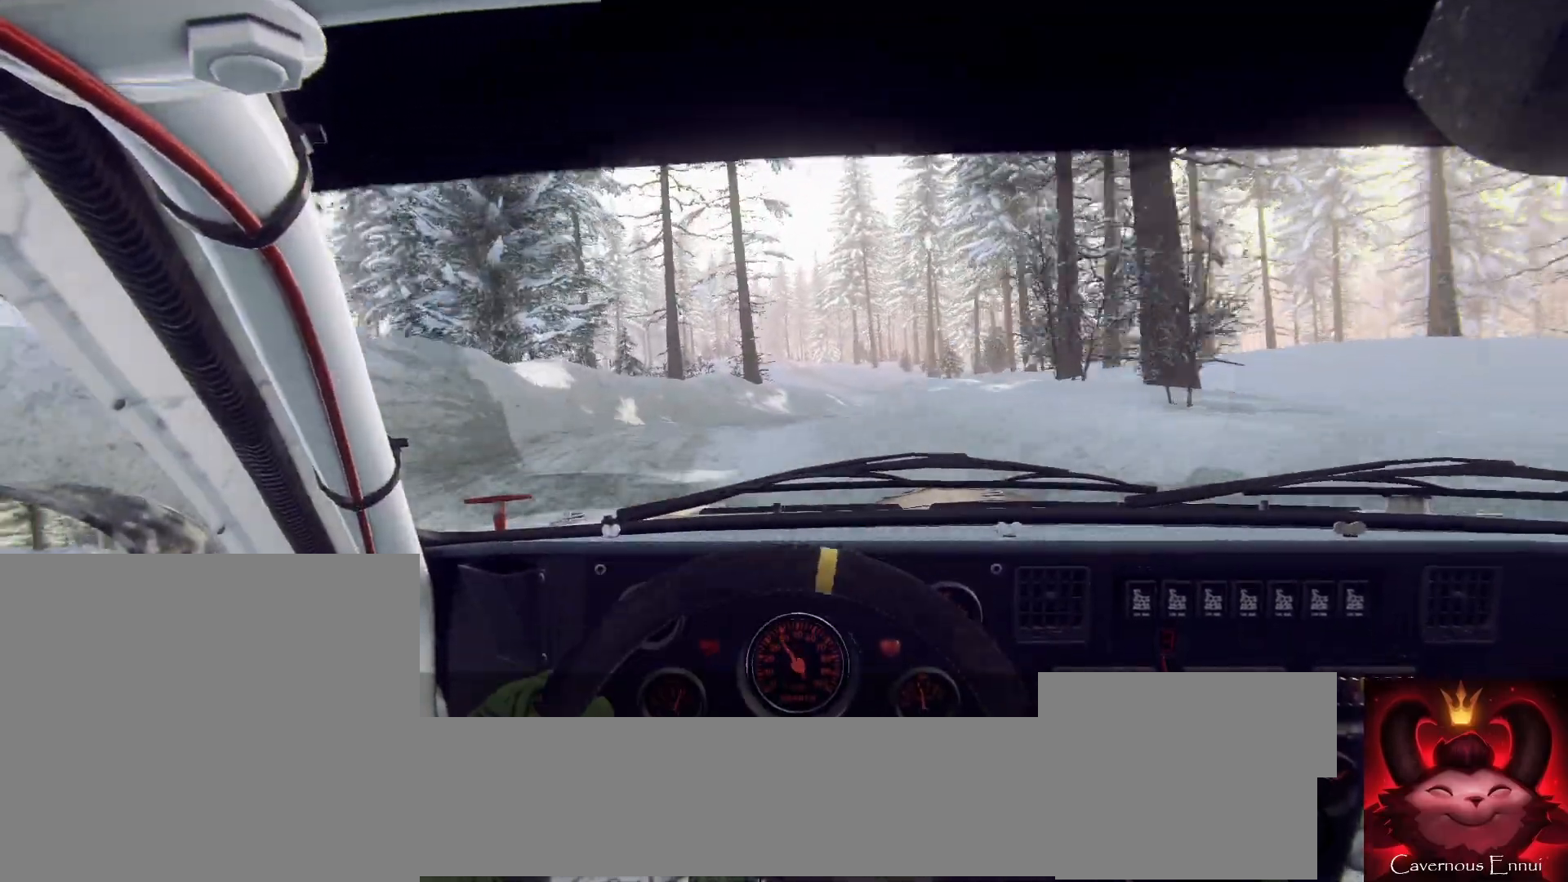
{"buttons": [], "left_stick": "right", "right_stick": "center", "events": [[67, "L2", "down"], [100, "left_stick", "right"], [200, "L2", "up"], [300, "left_stick", "center"], [433, "left_stick", "right"]]}
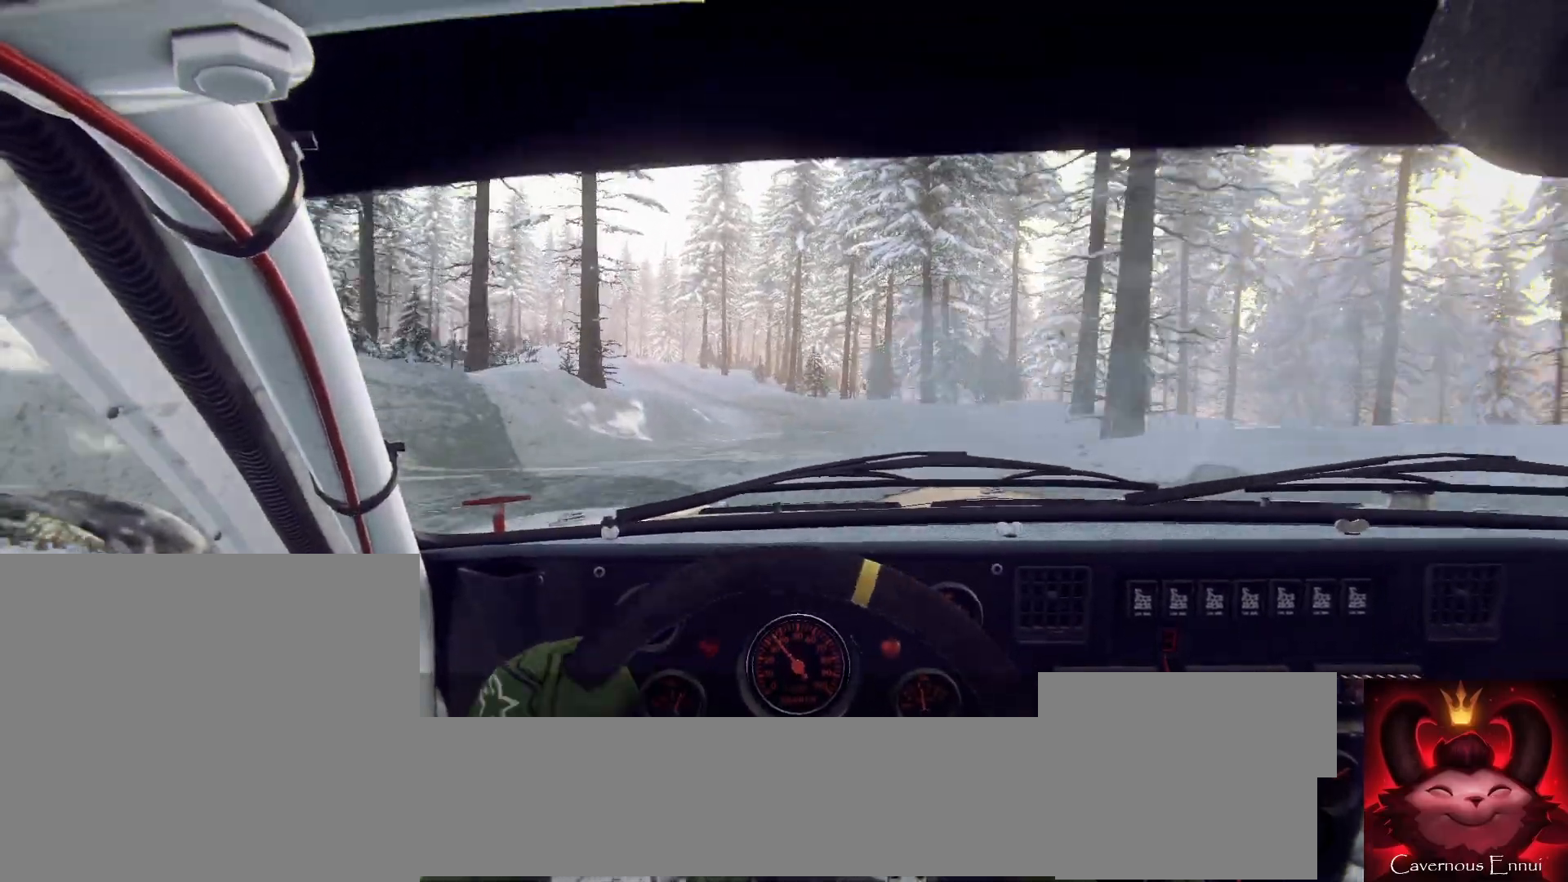
{"buttons": [], "left_stick": "left", "right_stick": "up", "events": [[100, "left_stick", "center"], [200, "right_stick", "up"], [233, "left_stick", "left"], [400, "left_stick", "center"], [500, "left_stick", "left"]]}